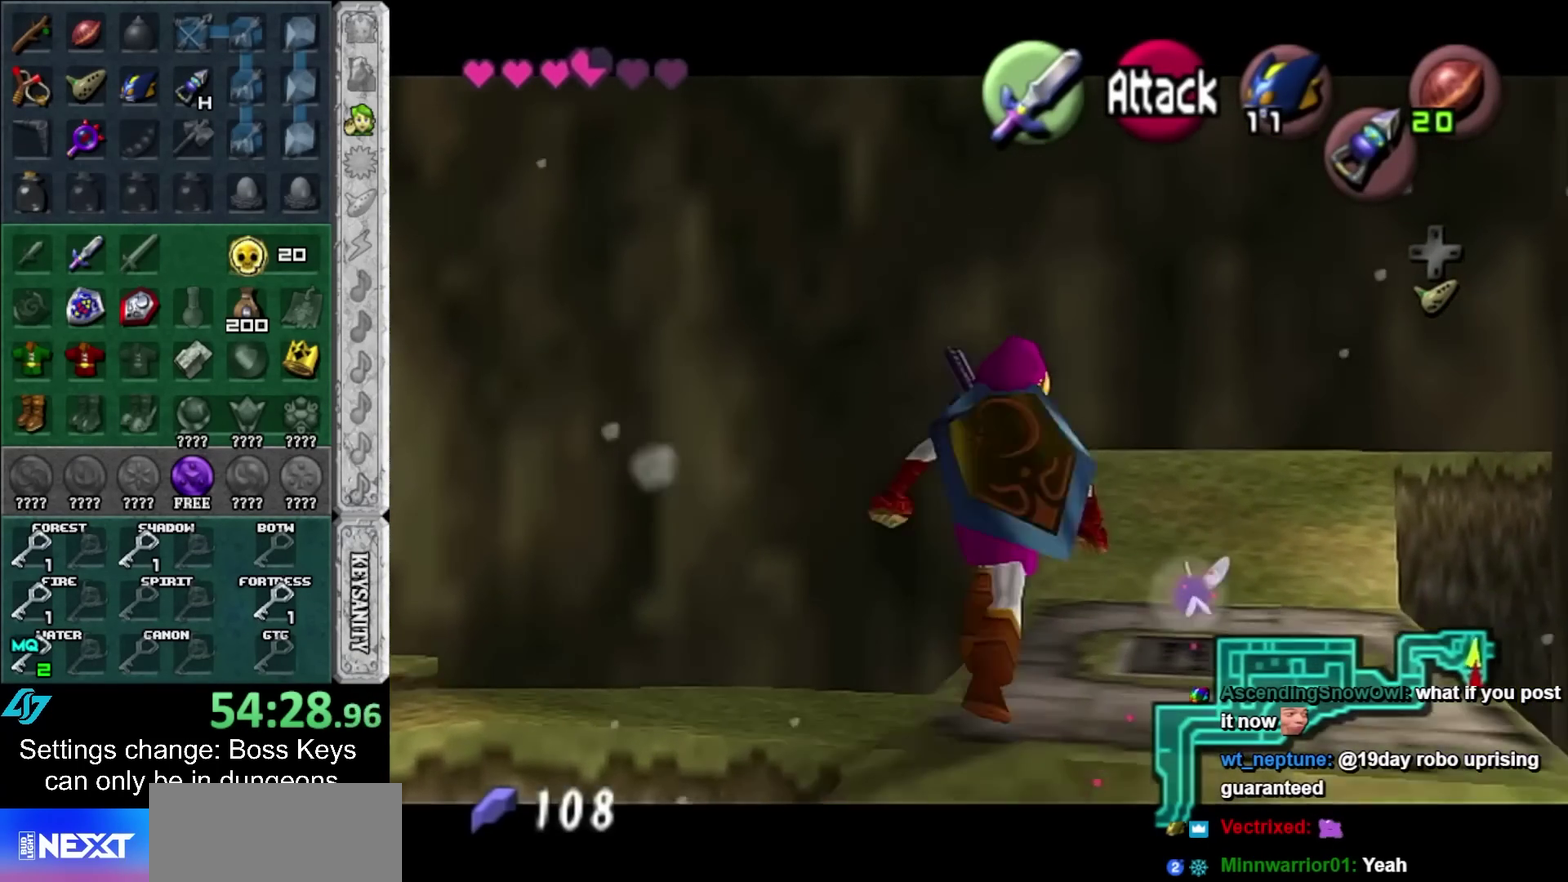
Gameplay with a controller; each line is a JSON object with the inputs held at the frame after it. "events" lists button and stick changes between this image and that frame as [ms after this image, input, new state], when the widget could be followed in between. Not read: L3 R3 right_stick.
{"buttons": [], "left_stick": "center", "events": [[67, "left_stick", "center"], [367, "L1", "up"]]}
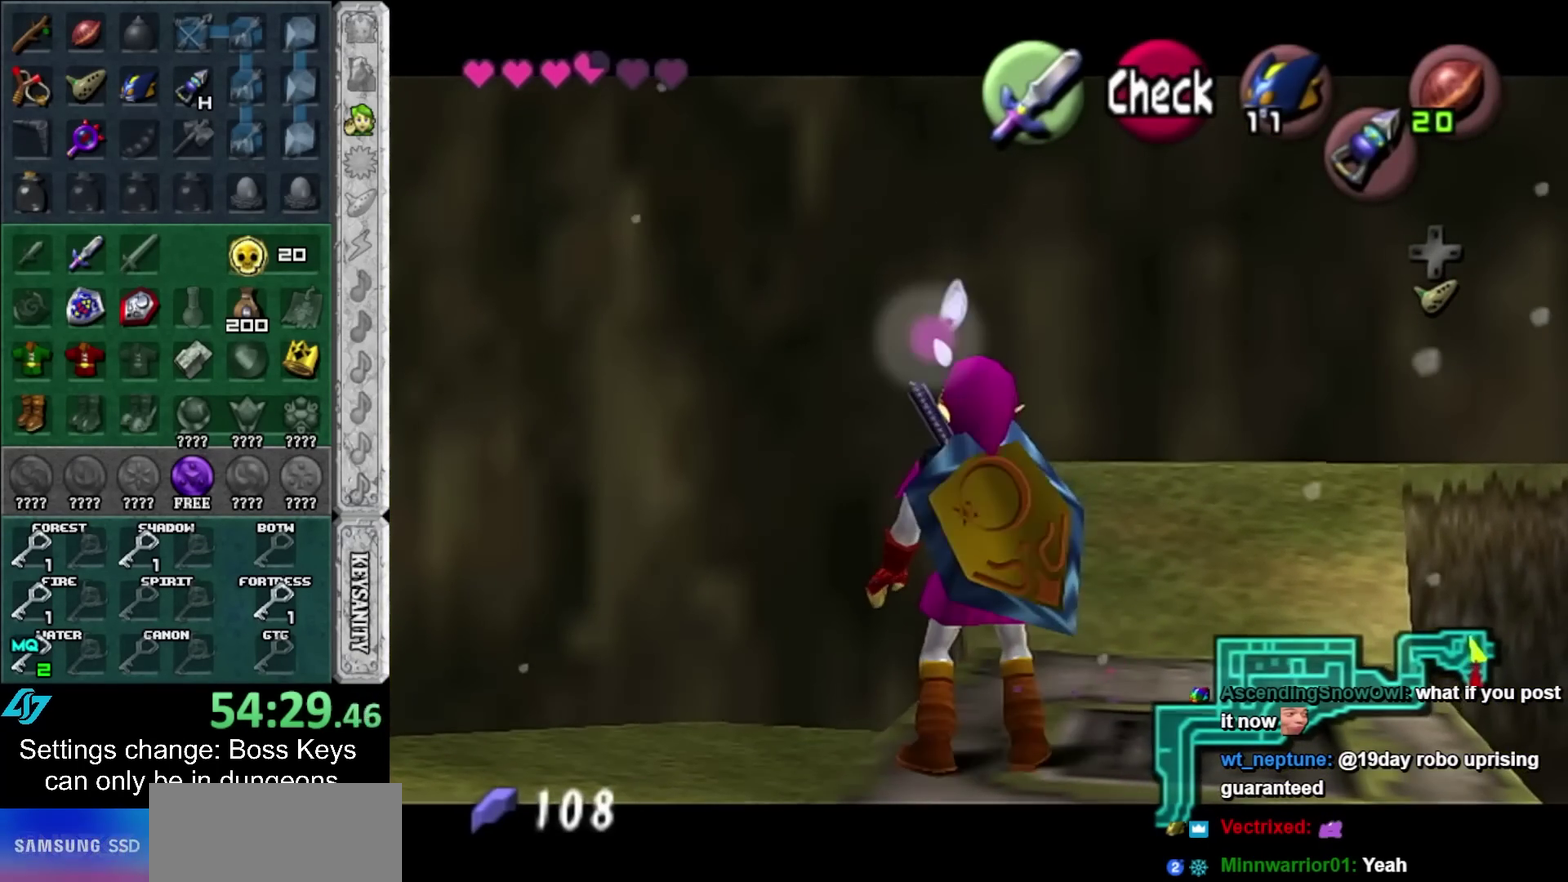
{"buttons": ["L1"], "left_stick": "center", "events": [[33, "L1", "down"]]}
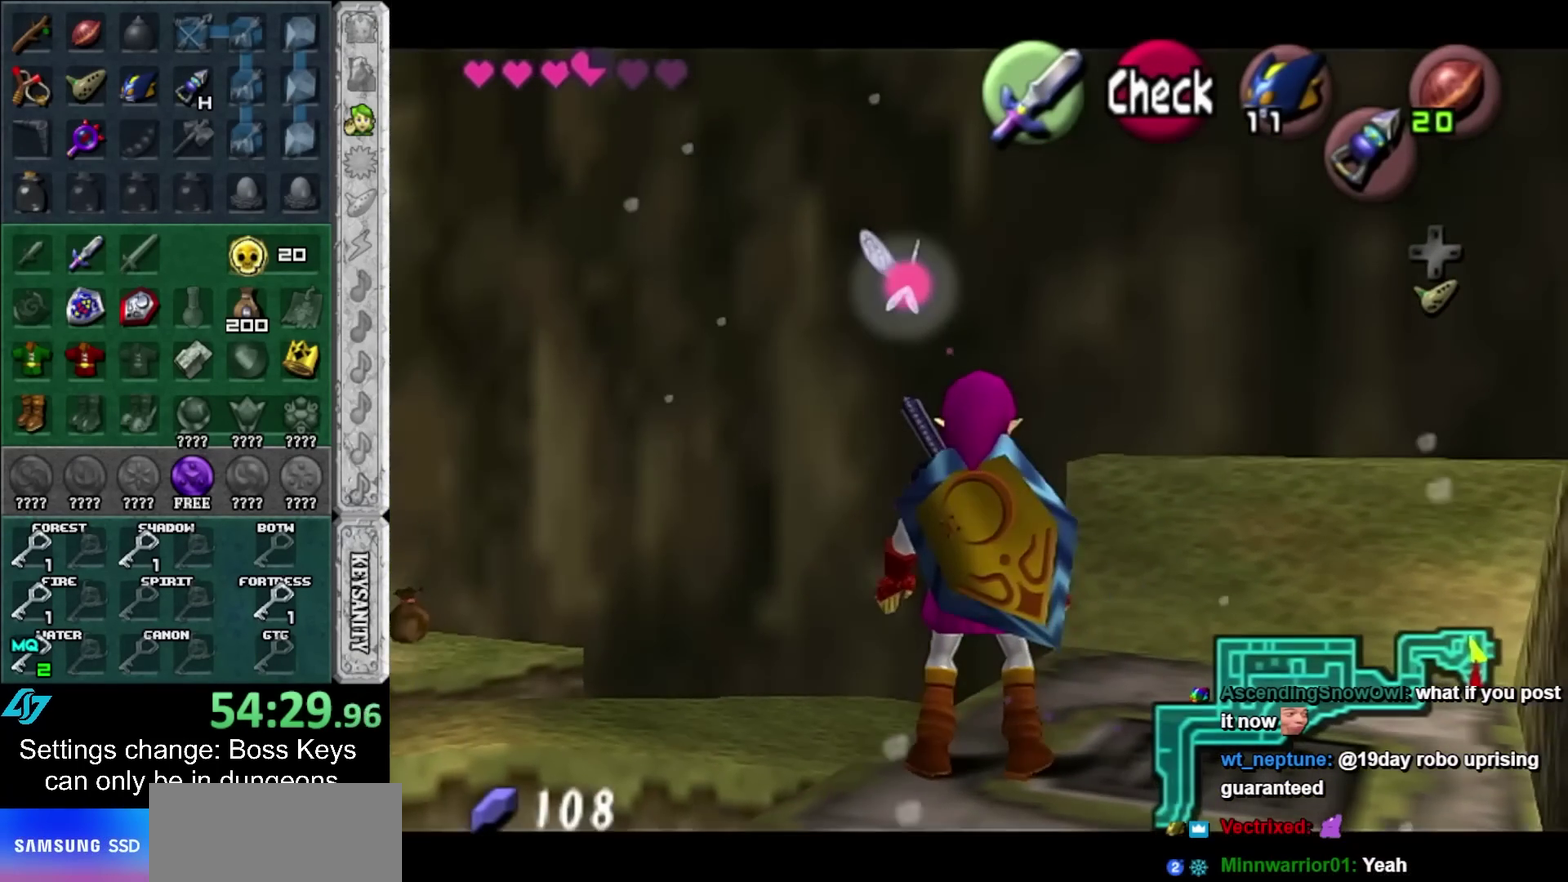
{"buttons": ["L1"], "left_stick": "right", "events": [[350, "left_stick", "right"]]}
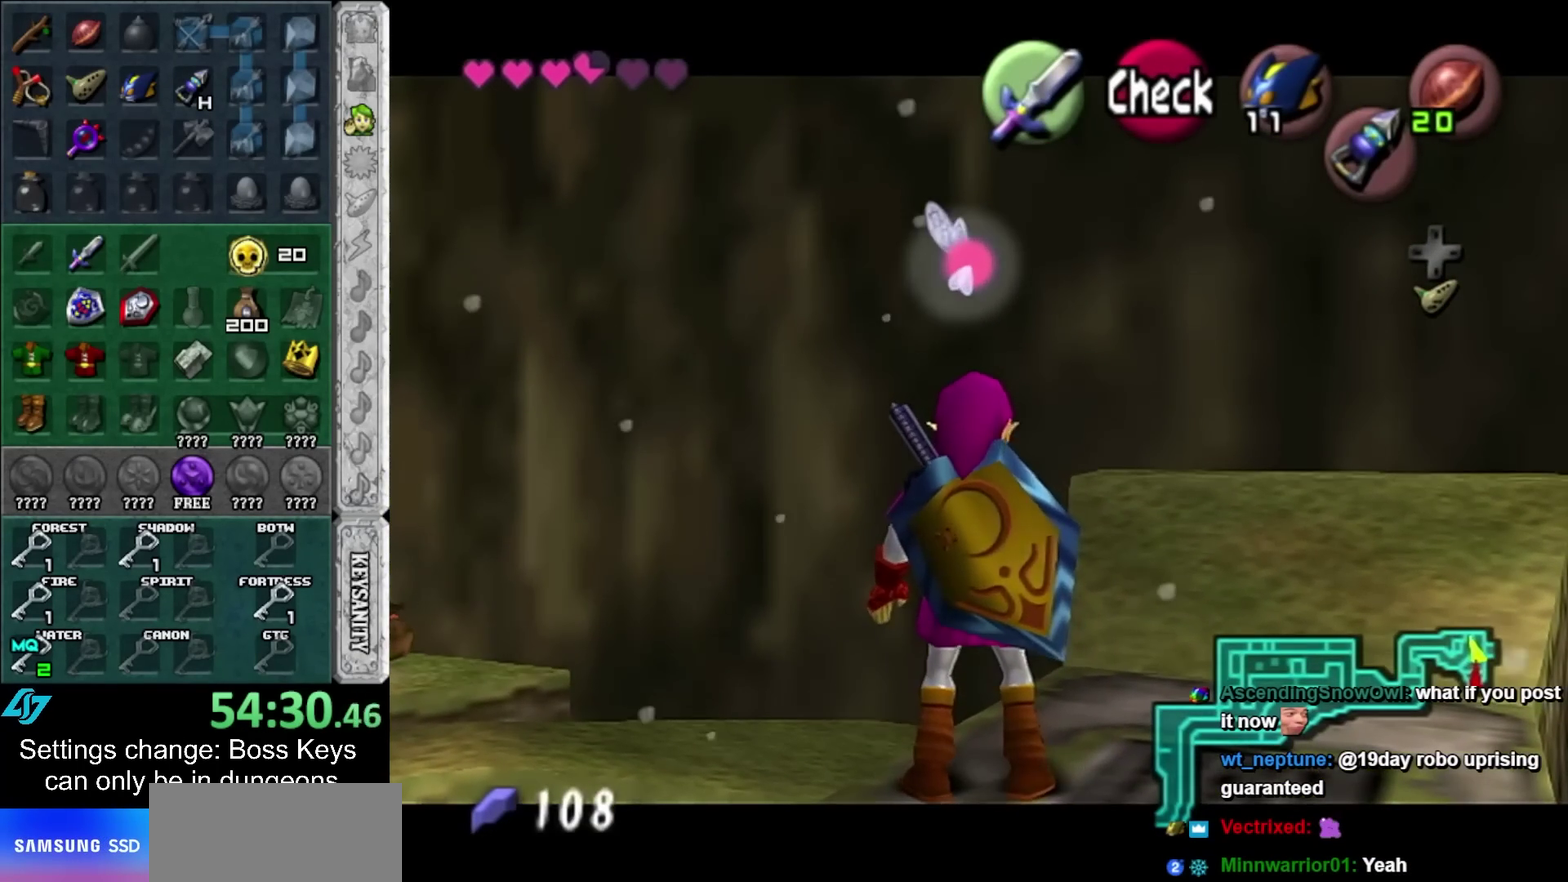
{"buttons": [], "left_stick": "up", "events": [[183, "left_stick", "up-right"], [283, "left_stick", "up"], [300, "L1", "up"]]}
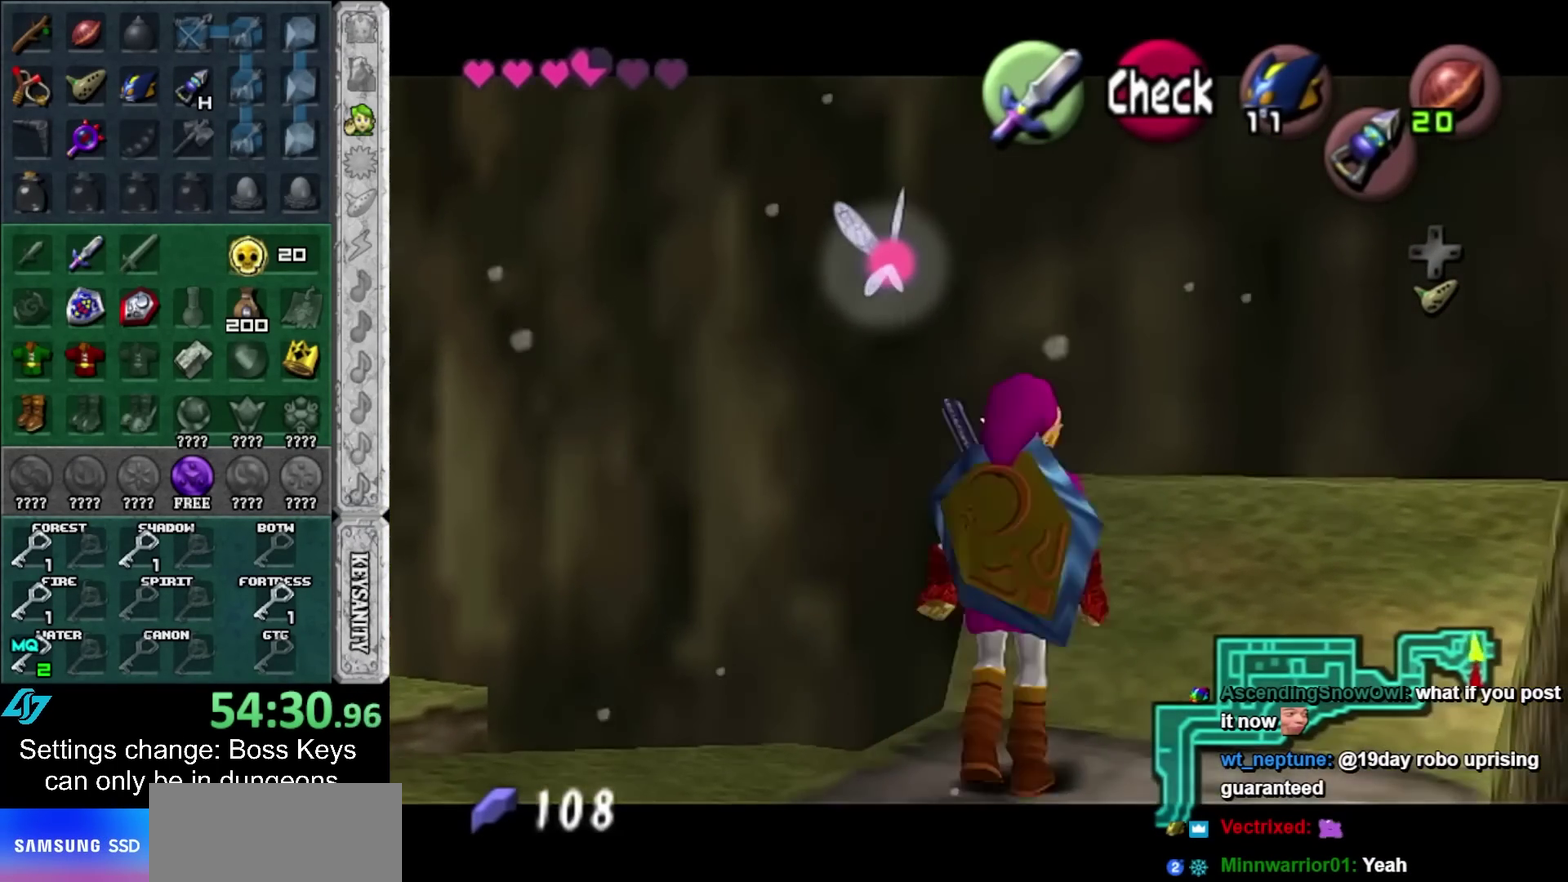
{"buttons": [], "left_stick": "up-left", "events": [[167, "left_stick", "up-left"]]}
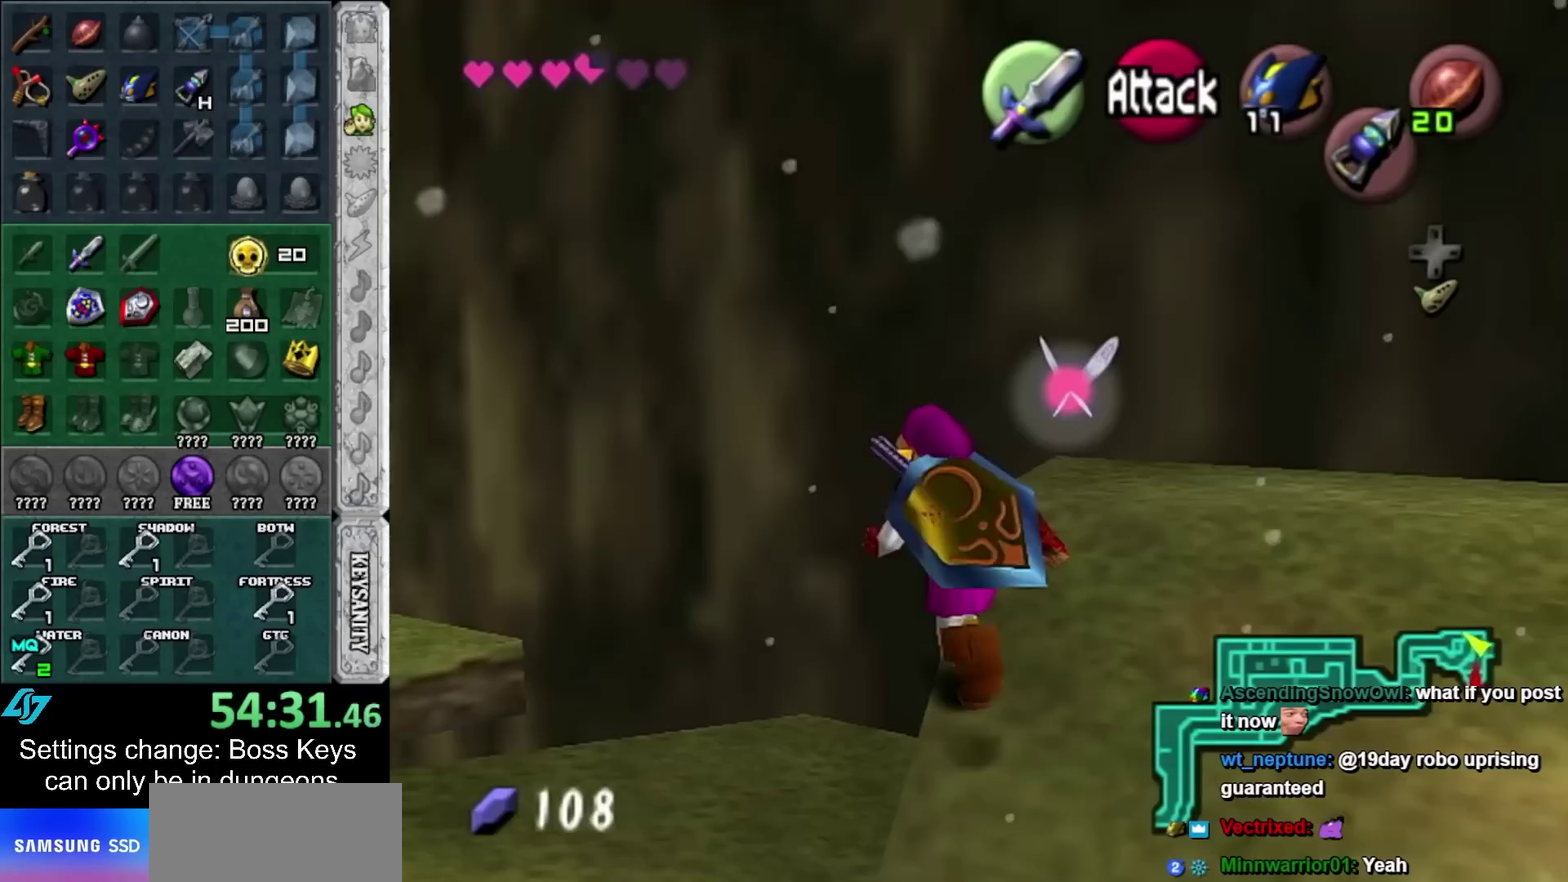
{"buttons": [], "left_stick": "center", "events": [[183, "left_stick", "up"], [350, "left_stick", "up-right"], [433, "left_stick", "center"]]}
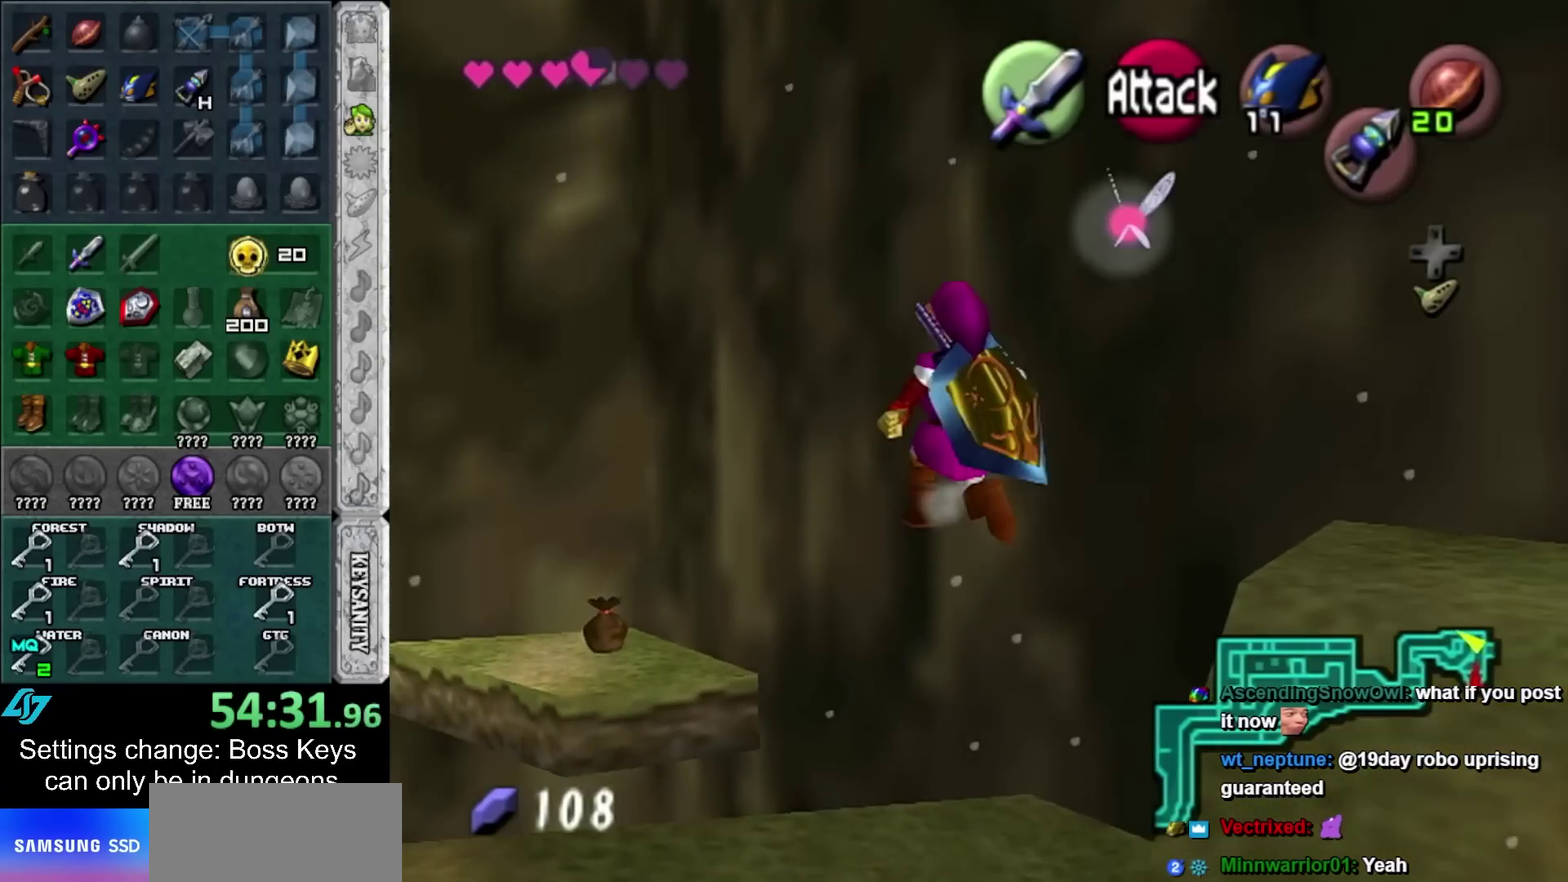
{"buttons": ["L1"], "left_stick": "center", "events": [[217, "left_stick", "up"], [367, "L1", "down"], [367, "left_stick", "center"]]}
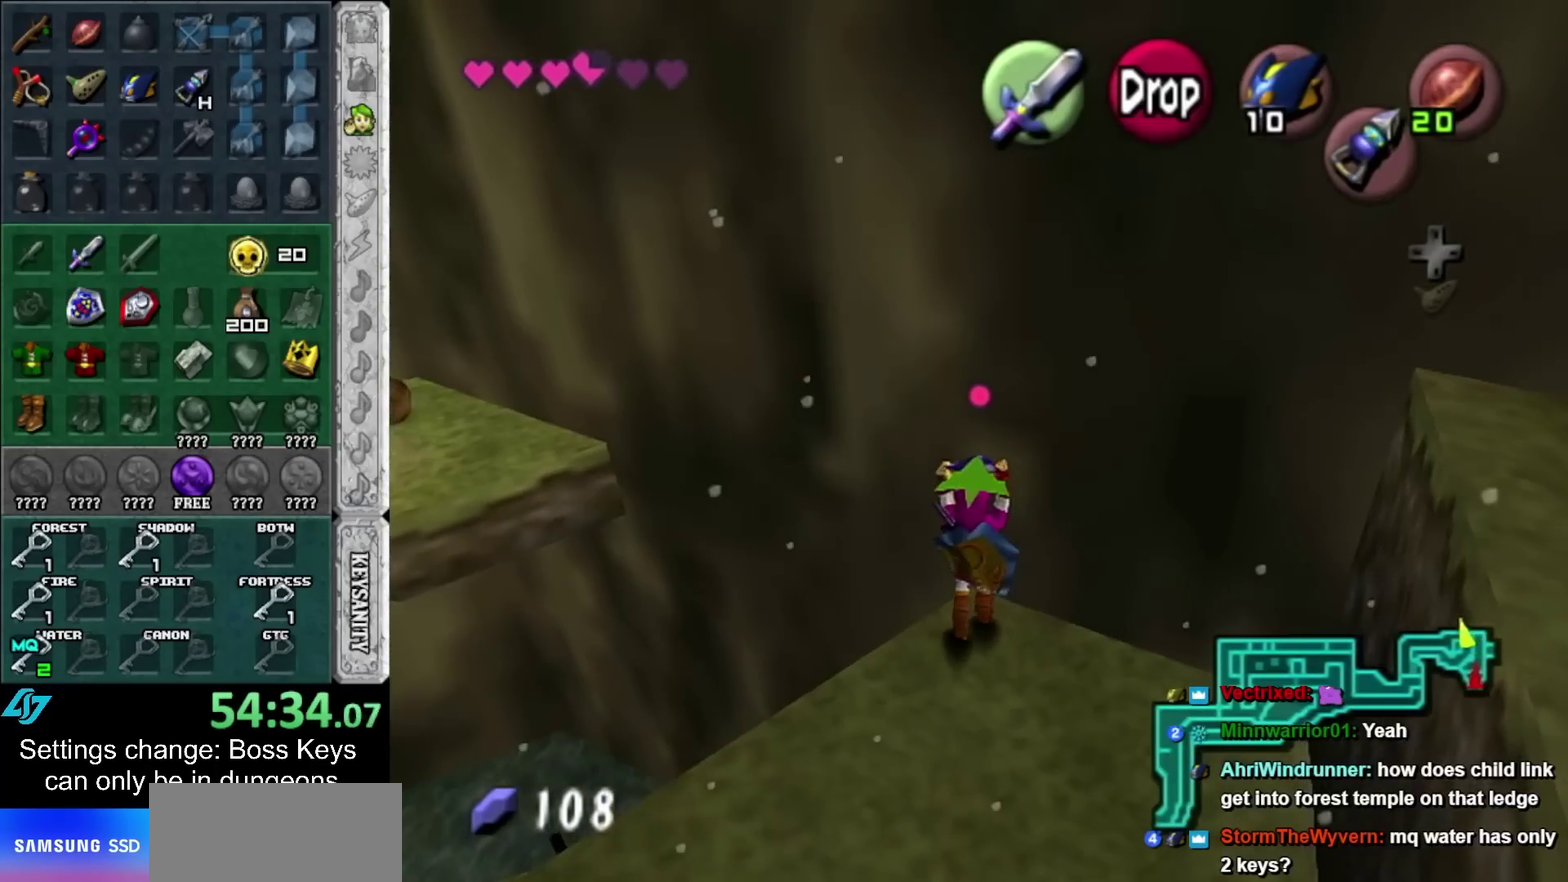
{"buttons": ["L1"], "left_stick": "center", "events": [[50, "L1", "up"], [183, "left_stick", "right"], [283, "left_stick", "center"], [333, "L1", "down"]]}
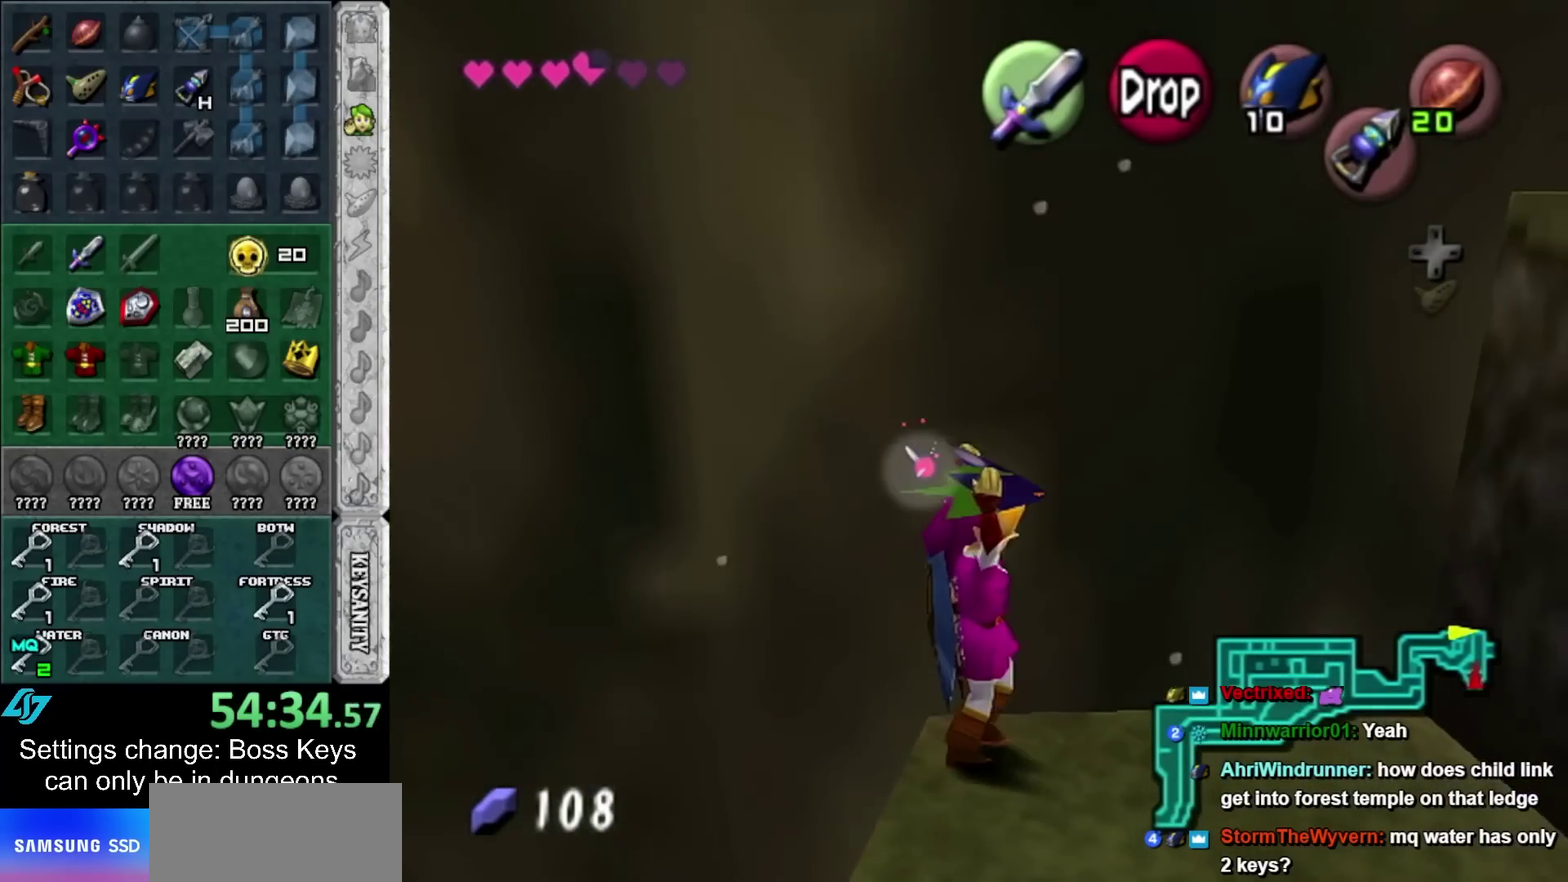
{"buttons": ["L1"], "left_stick": "center", "events": []}
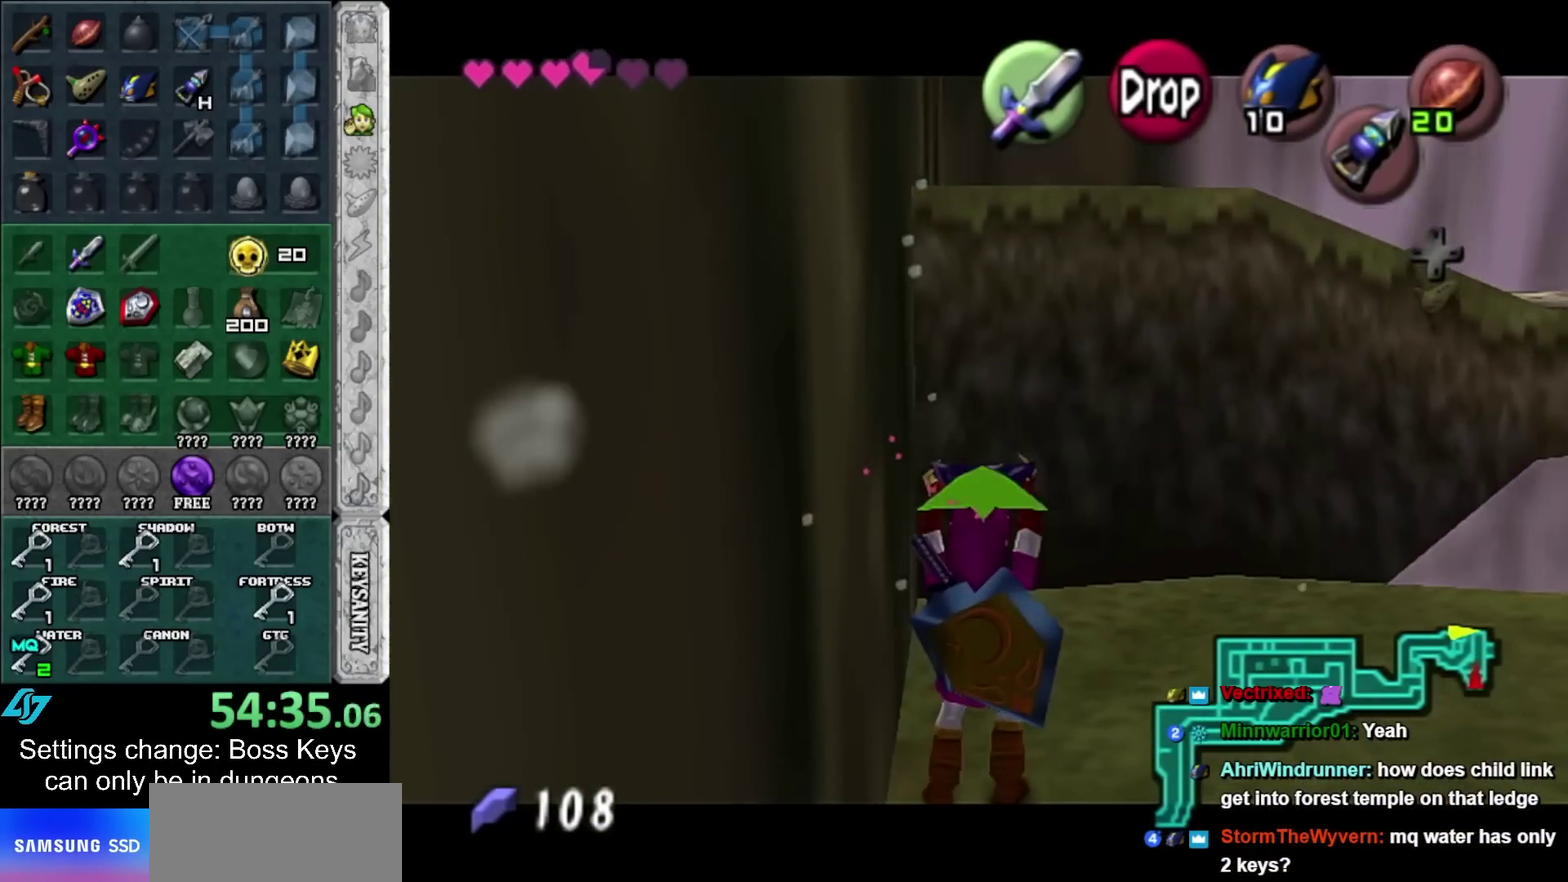
{"buttons": ["L1"], "left_stick": "center", "events": []}
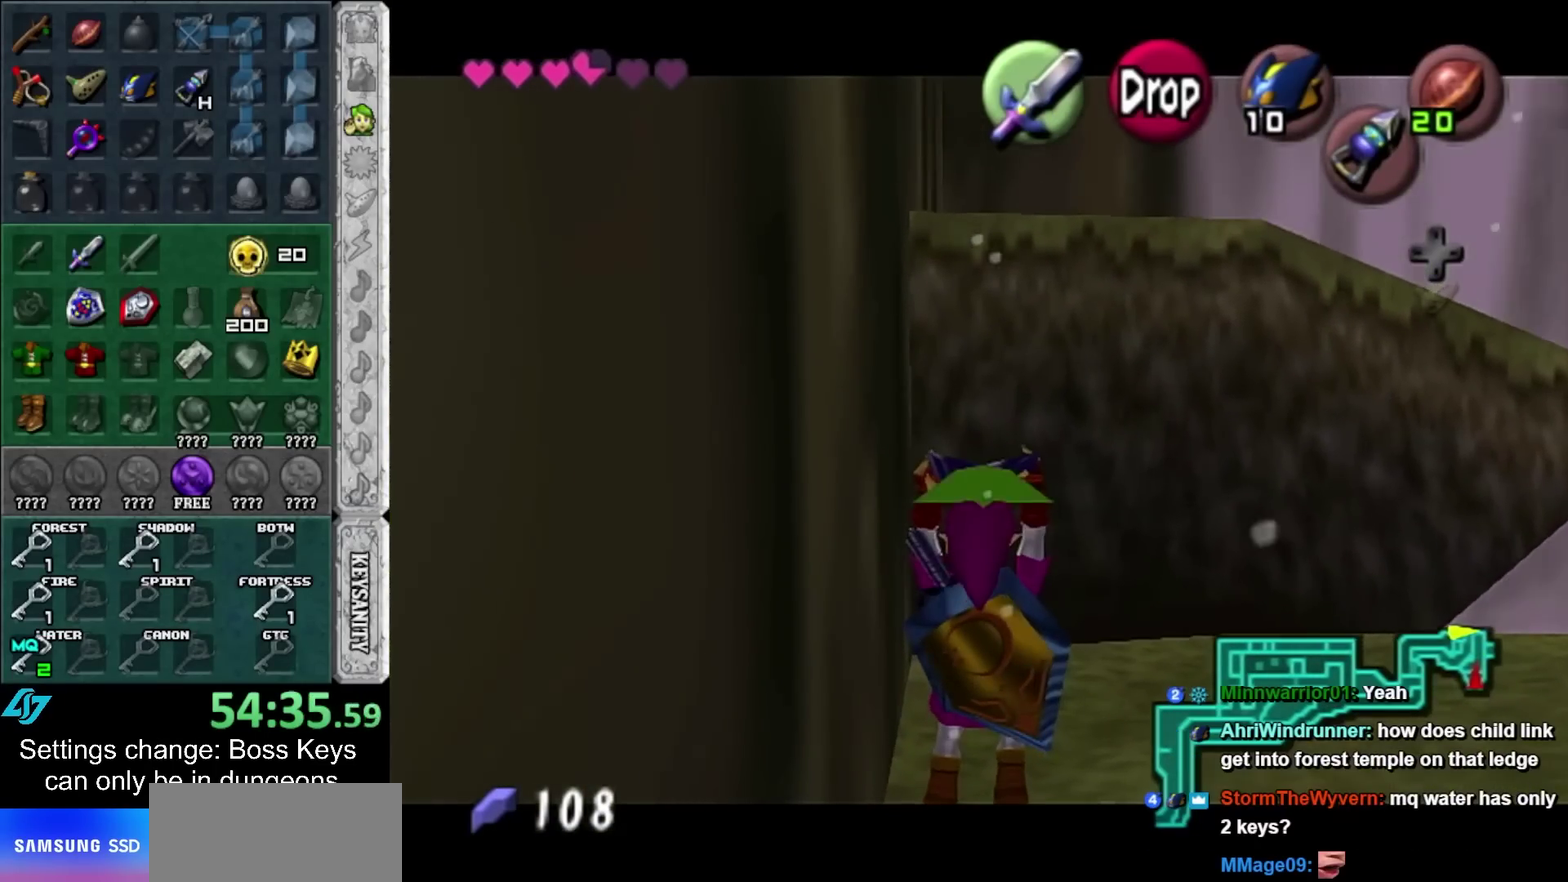
{"buttons": ["L1"], "left_stick": "center", "events": []}
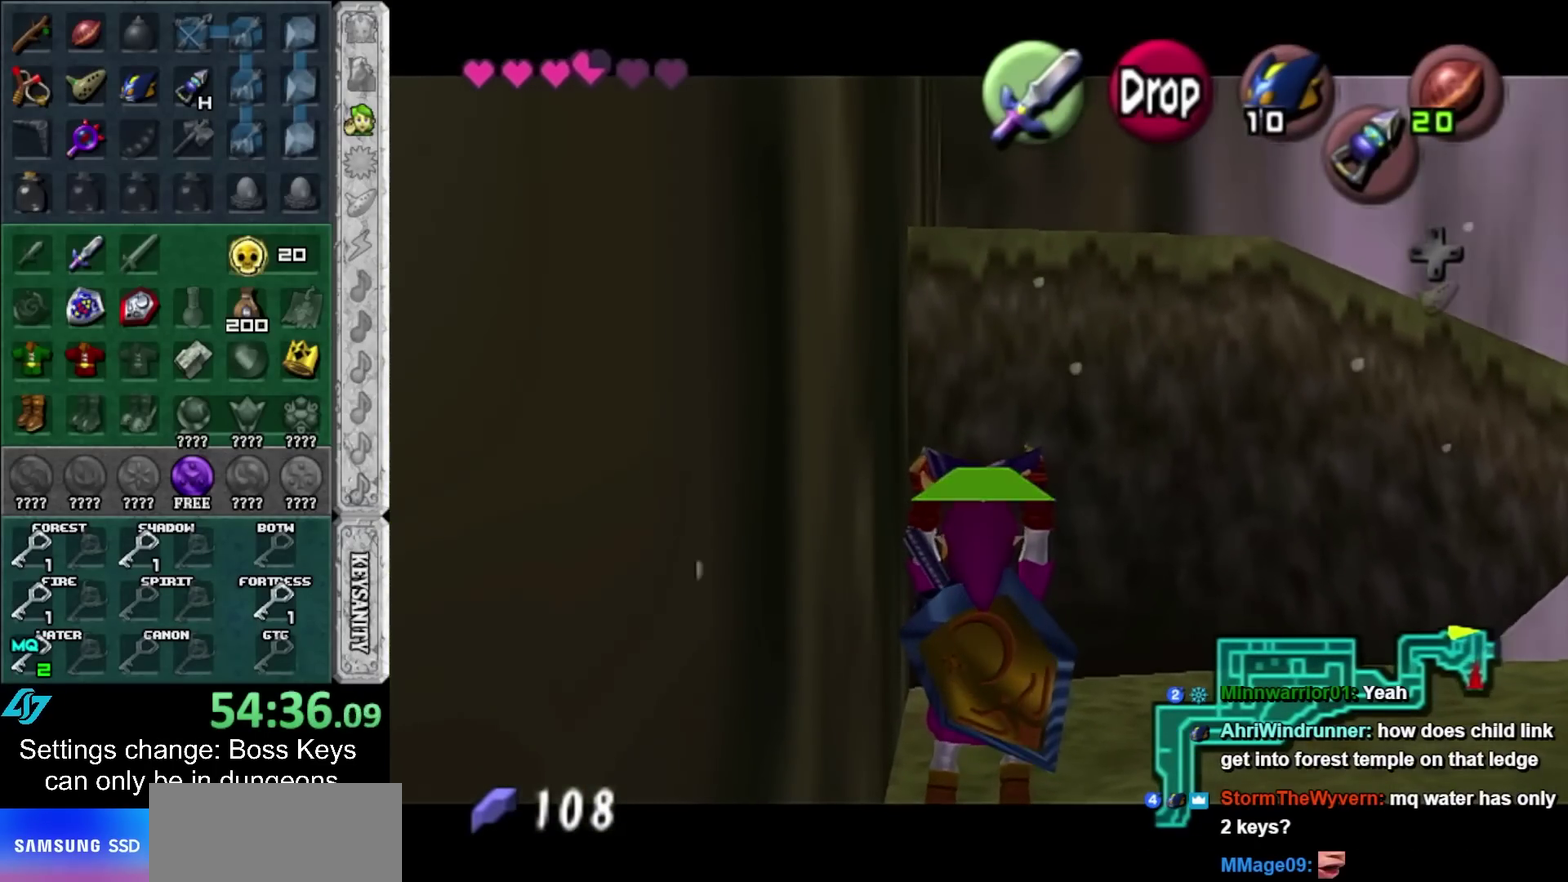
{"buttons": ["L1"], "left_stick": "center", "events": []}
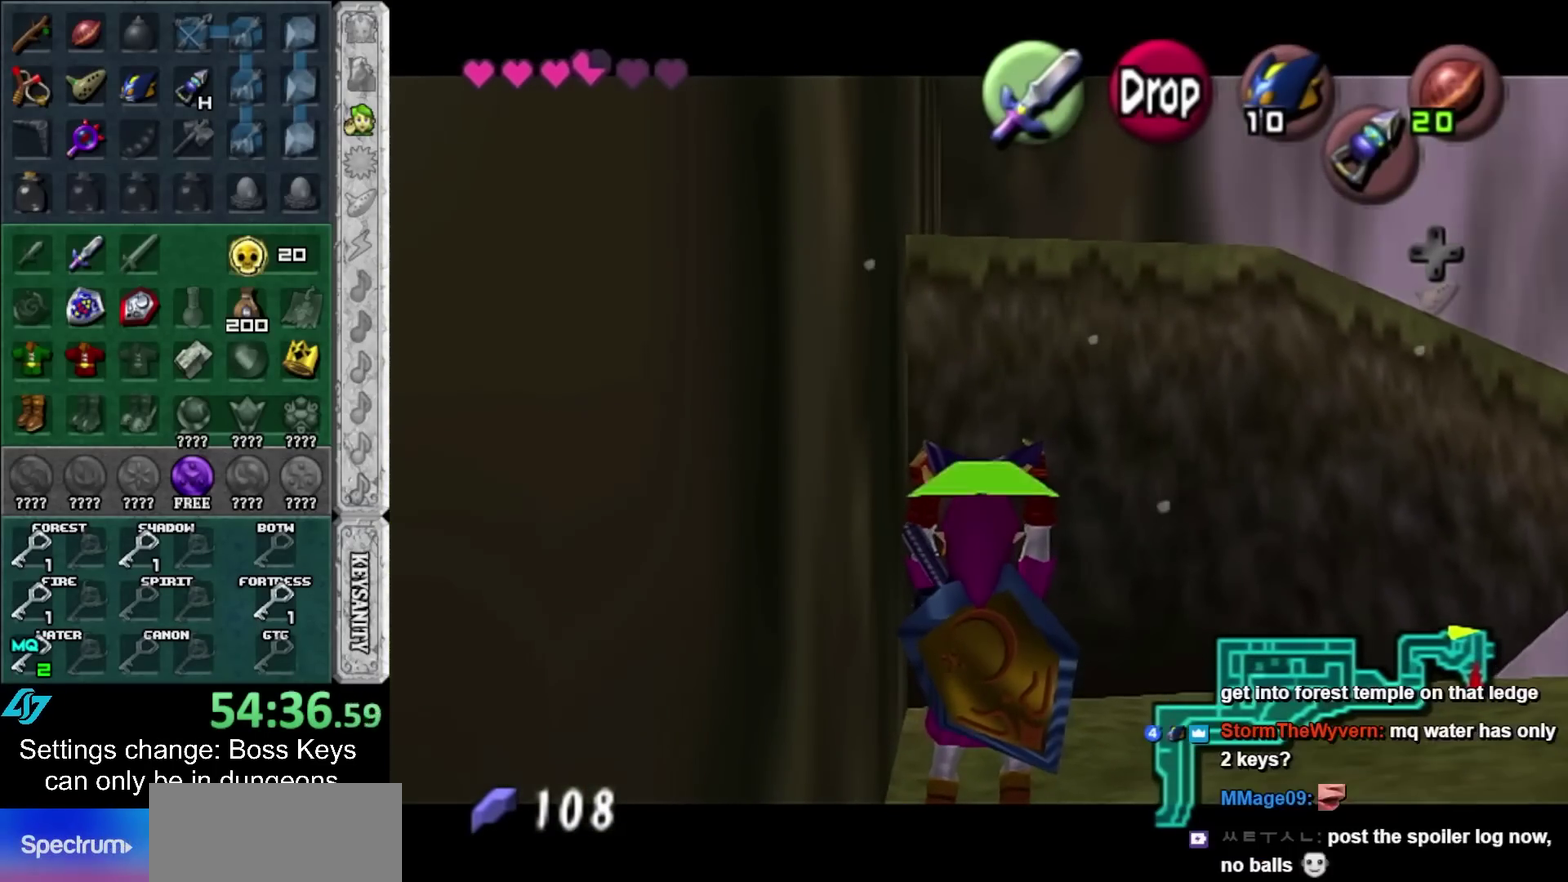
{"buttons": ["L1"], "left_stick": "center", "events": []}
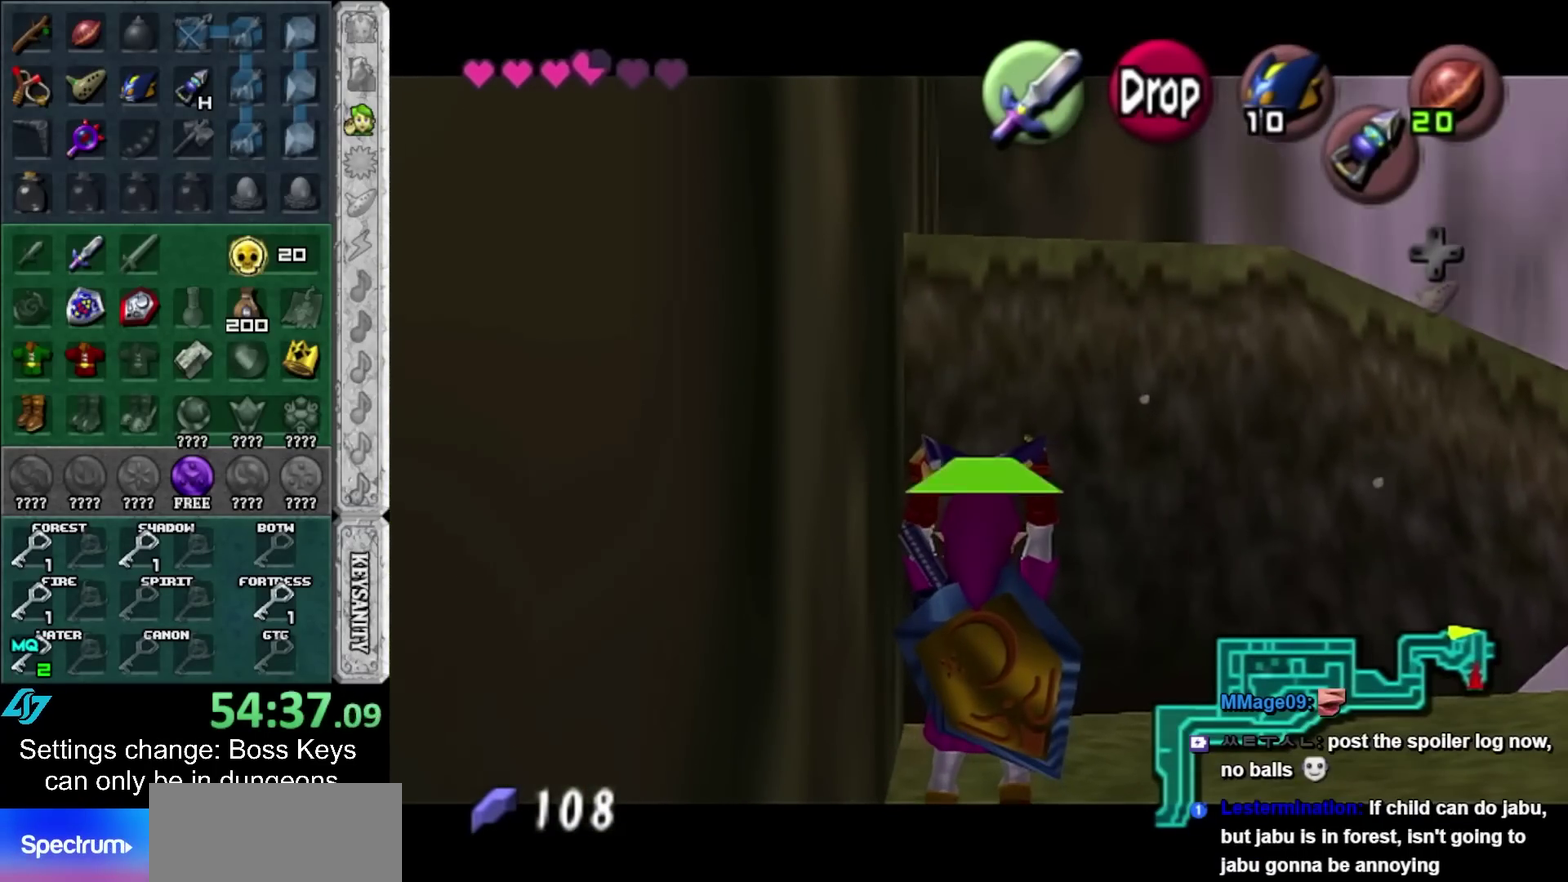
{"buttons": ["L1"], "left_stick": "center", "events": []}
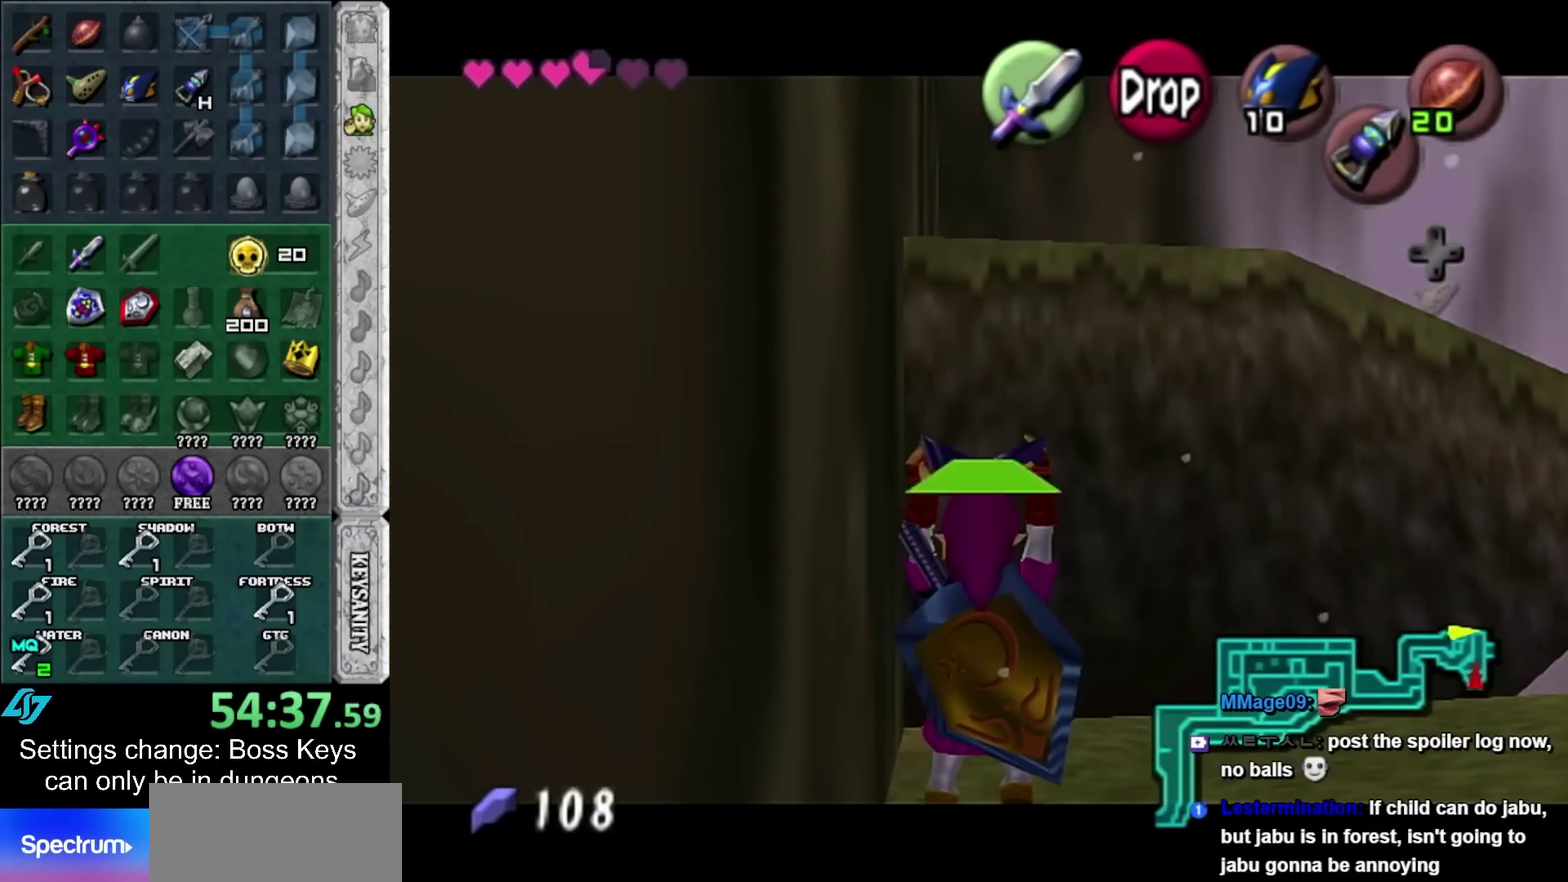
{"buttons": ["A", "L1", "R1"], "left_stick": "center", "events": [[300, "R1", "down"], [450, "A", "down"]]}
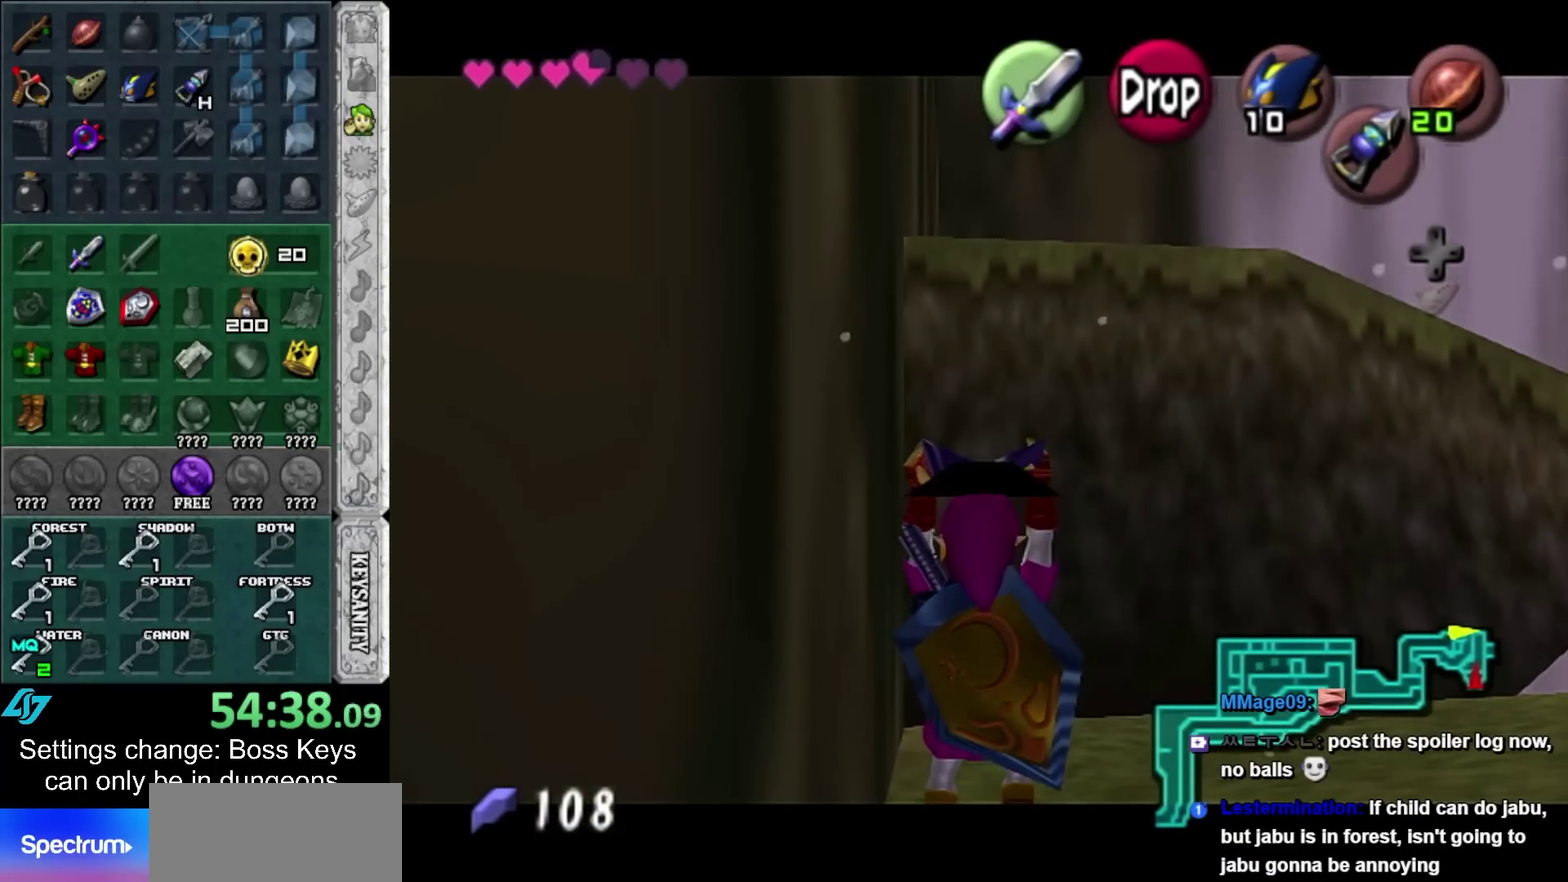
{"buttons": ["L1", "R1"], "left_stick": "down", "events": [[83, "A", "up"], [333, "left_stick", "down"]]}
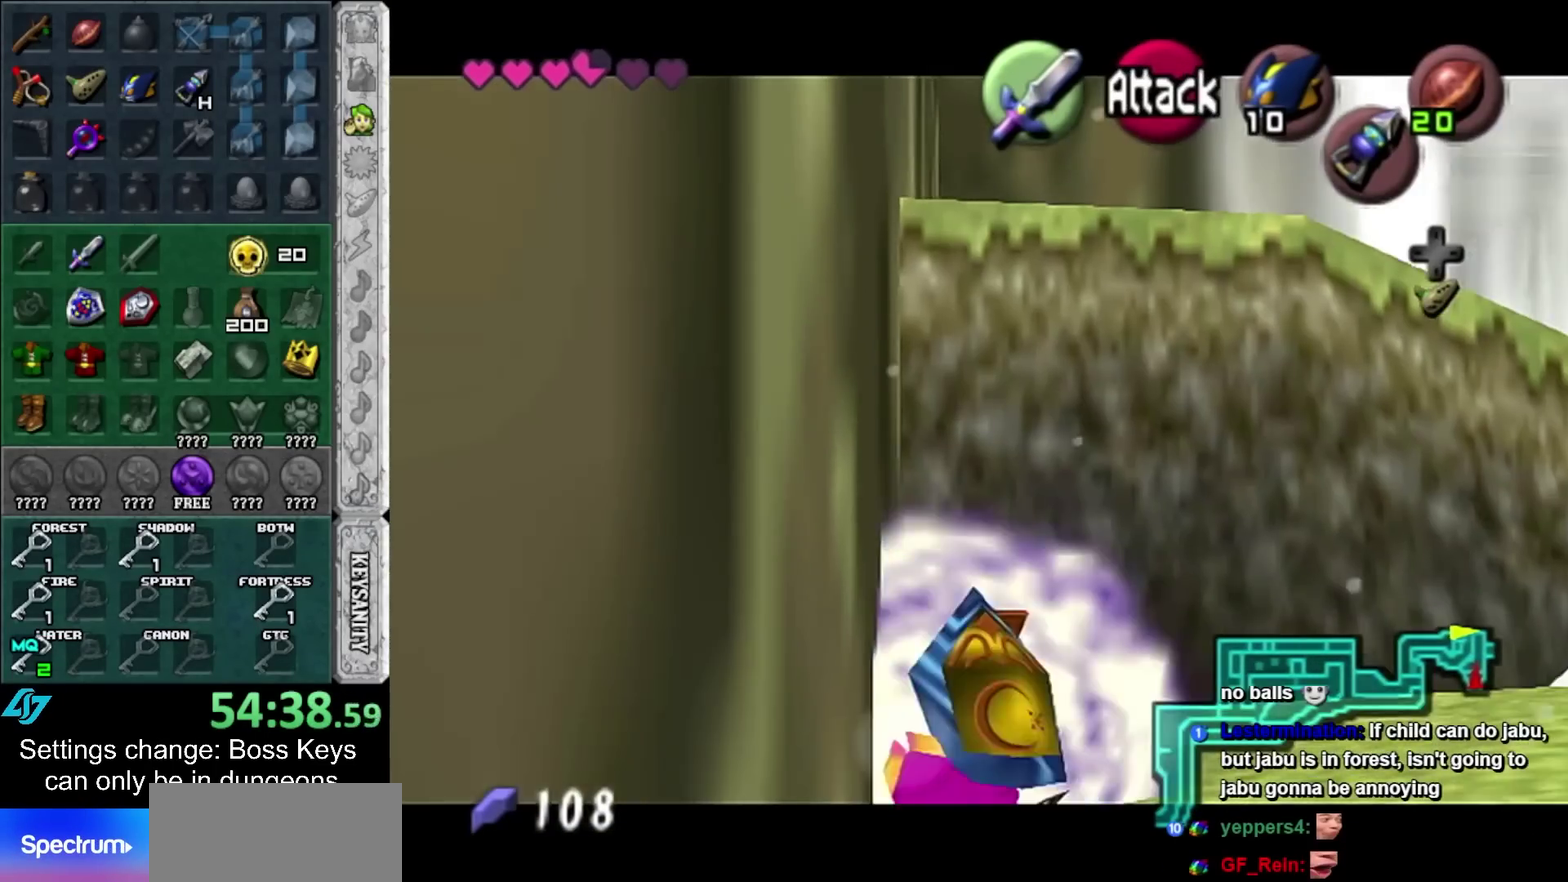
{"buttons": ["L1"], "left_stick": "center", "events": [[50, "A", "down"], [183, "A", "up"], [250, "R1", "up"], [283, "left_stick", "center"]]}
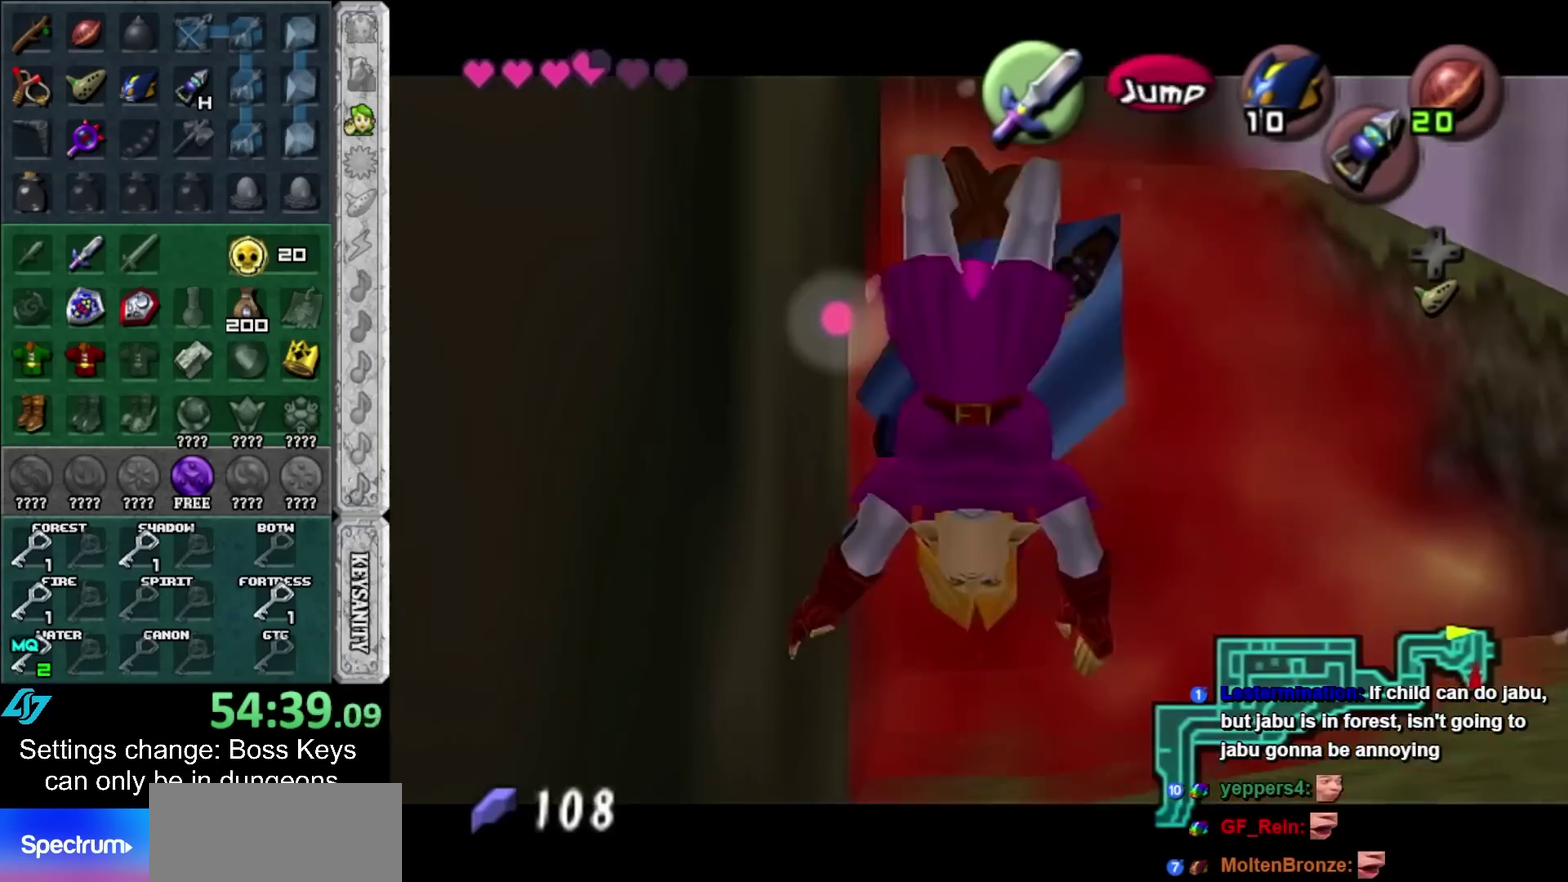
{"buttons": ["L1"], "left_stick": "down", "events": [[300, "left_stick", "down"]]}
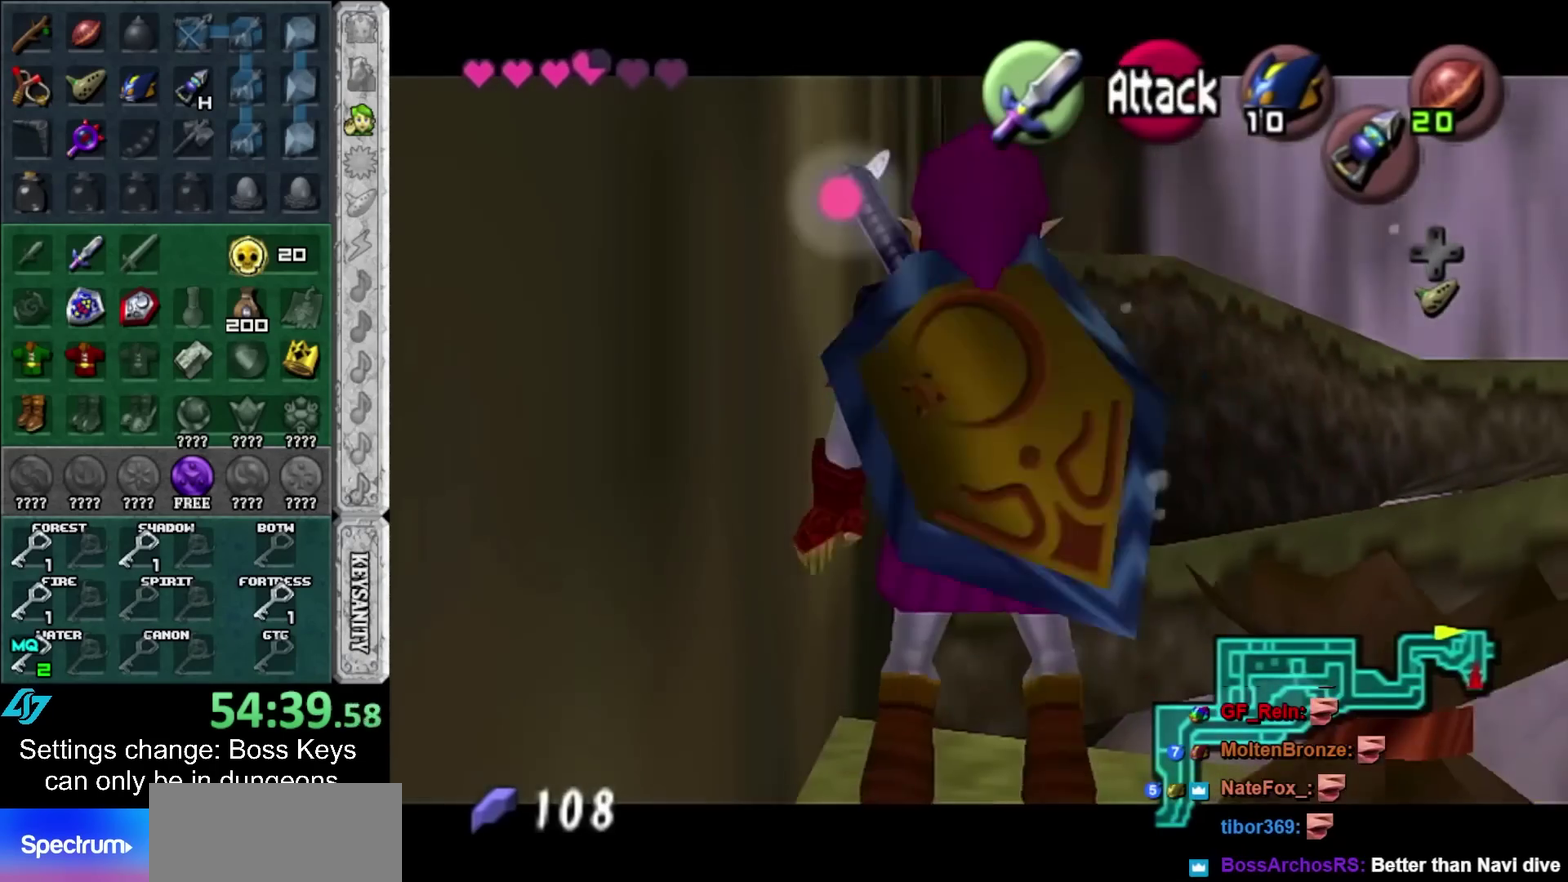
{"buttons": [], "left_stick": "center", "events": [[300, "left_stick", "center"], [333, "L1", "up"]]}
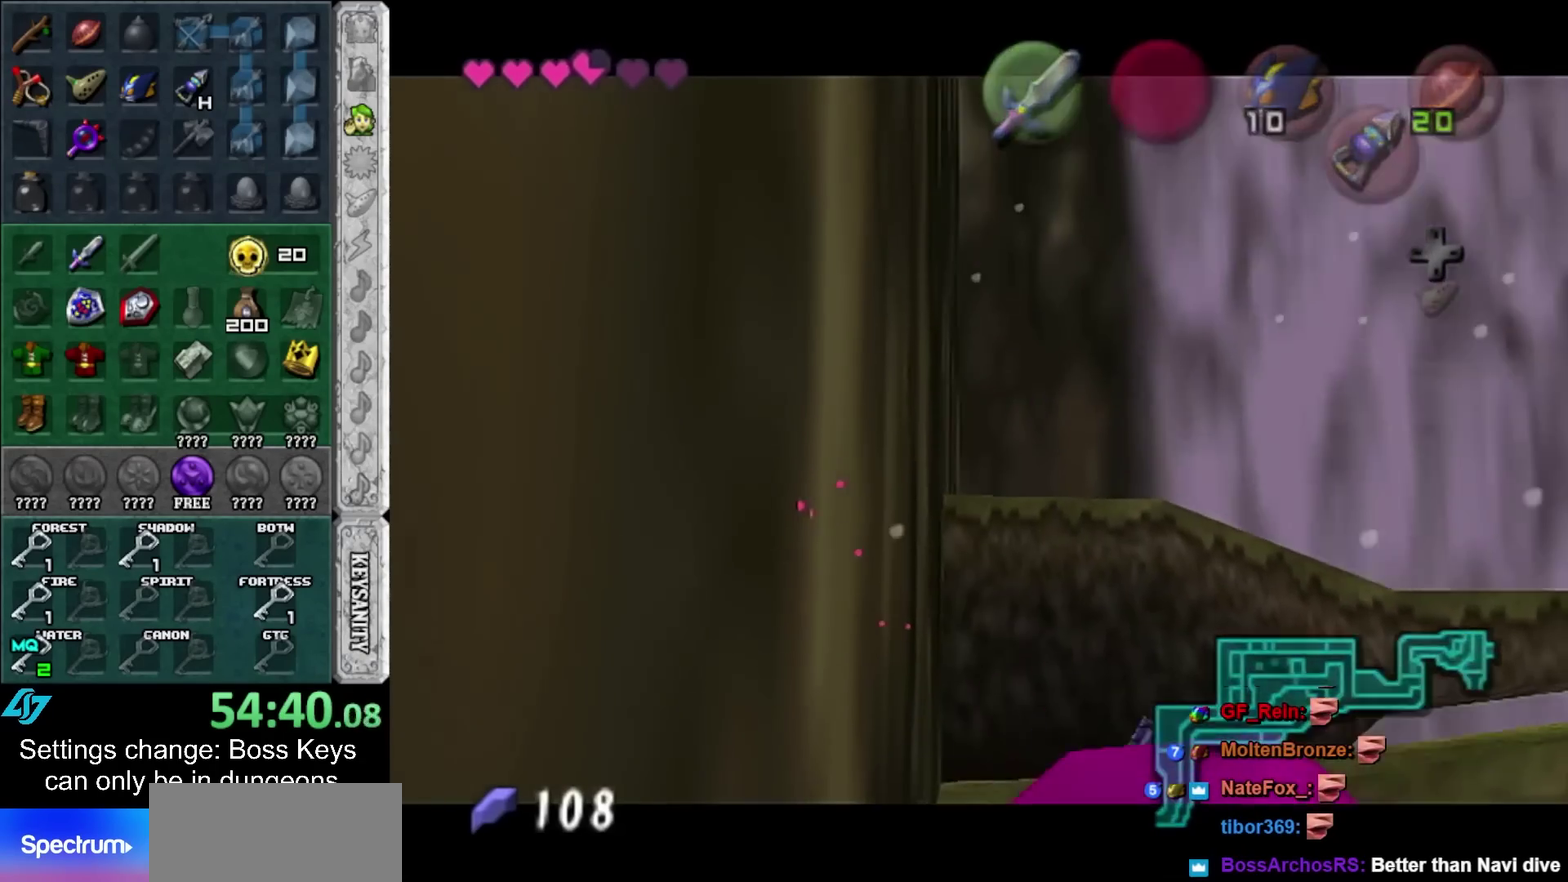
{"buttons": [], "left_stick": "center", "events": [[50, "A", "down"], [50, "B", "down"], [117, "left_stick", "up"], [150, "A", "up"], [150, "B", "up"], [250, "A", "down"], [250, "B", "down"], [300, "A", "up"], [300, "B", "up"], [400, "A", "down"], [400, "B", "down"], [450, "A", "up"], [450, "B", "up"], [450, "left_stick", "center"]]}
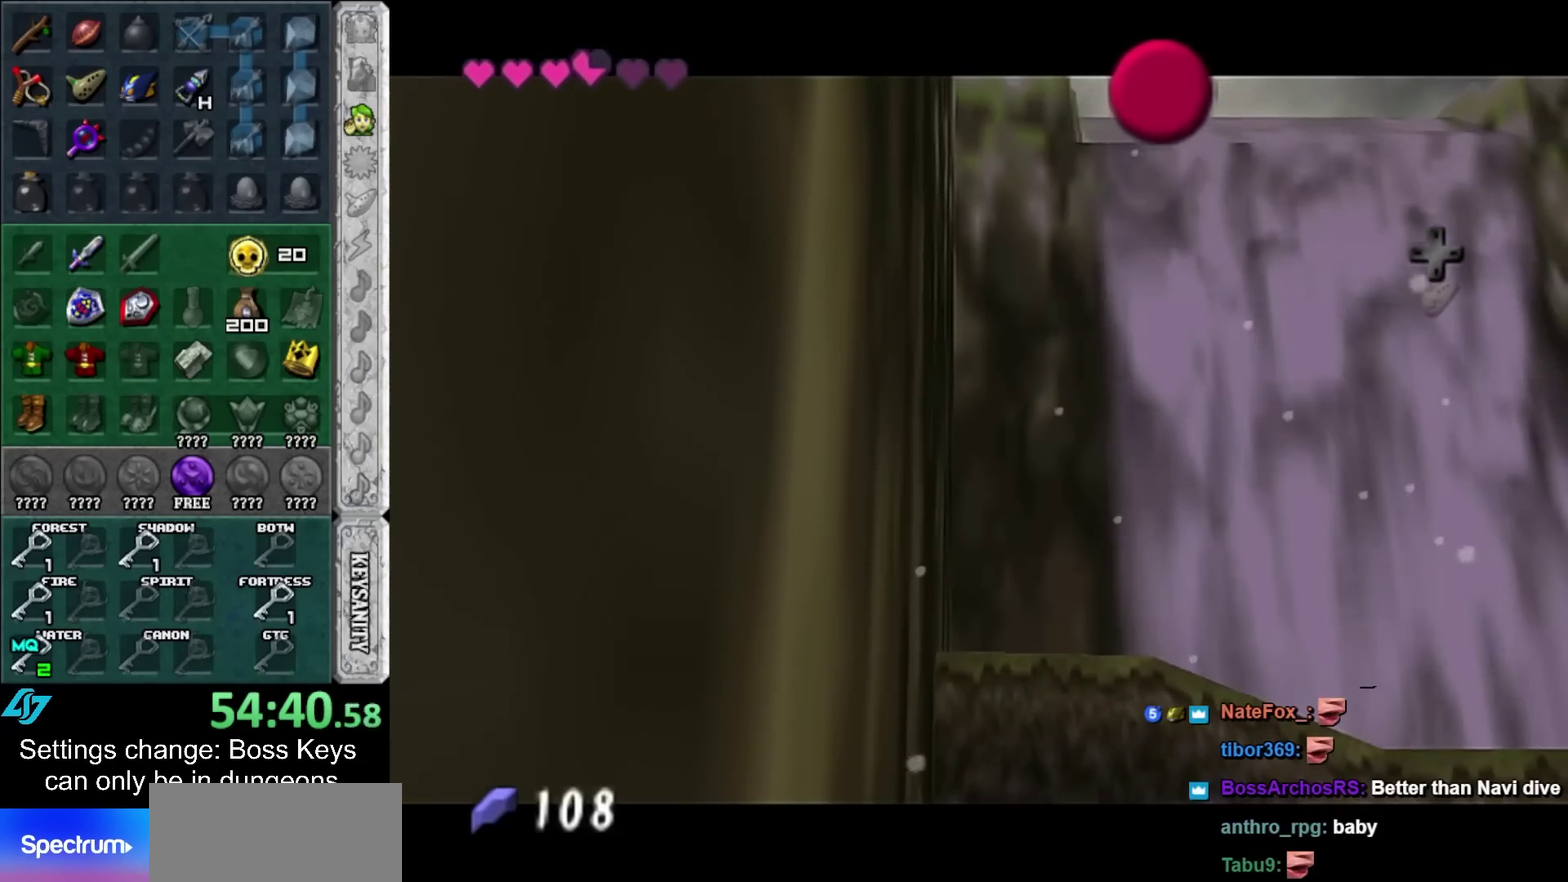
{"buttons": [], "left_stick": "center", "events": [[50, "A", "down"], [50, "B", "down"], [150, "A", "up"], [150, "B", "up"], [200, "B", "down"], [233, "A", "down"], [300, "A", "up"], [300, "B", "up"], [400, "A", "down"], [400, "B", "down"], [467, "A", "up"], [467, "B", "up"]]}
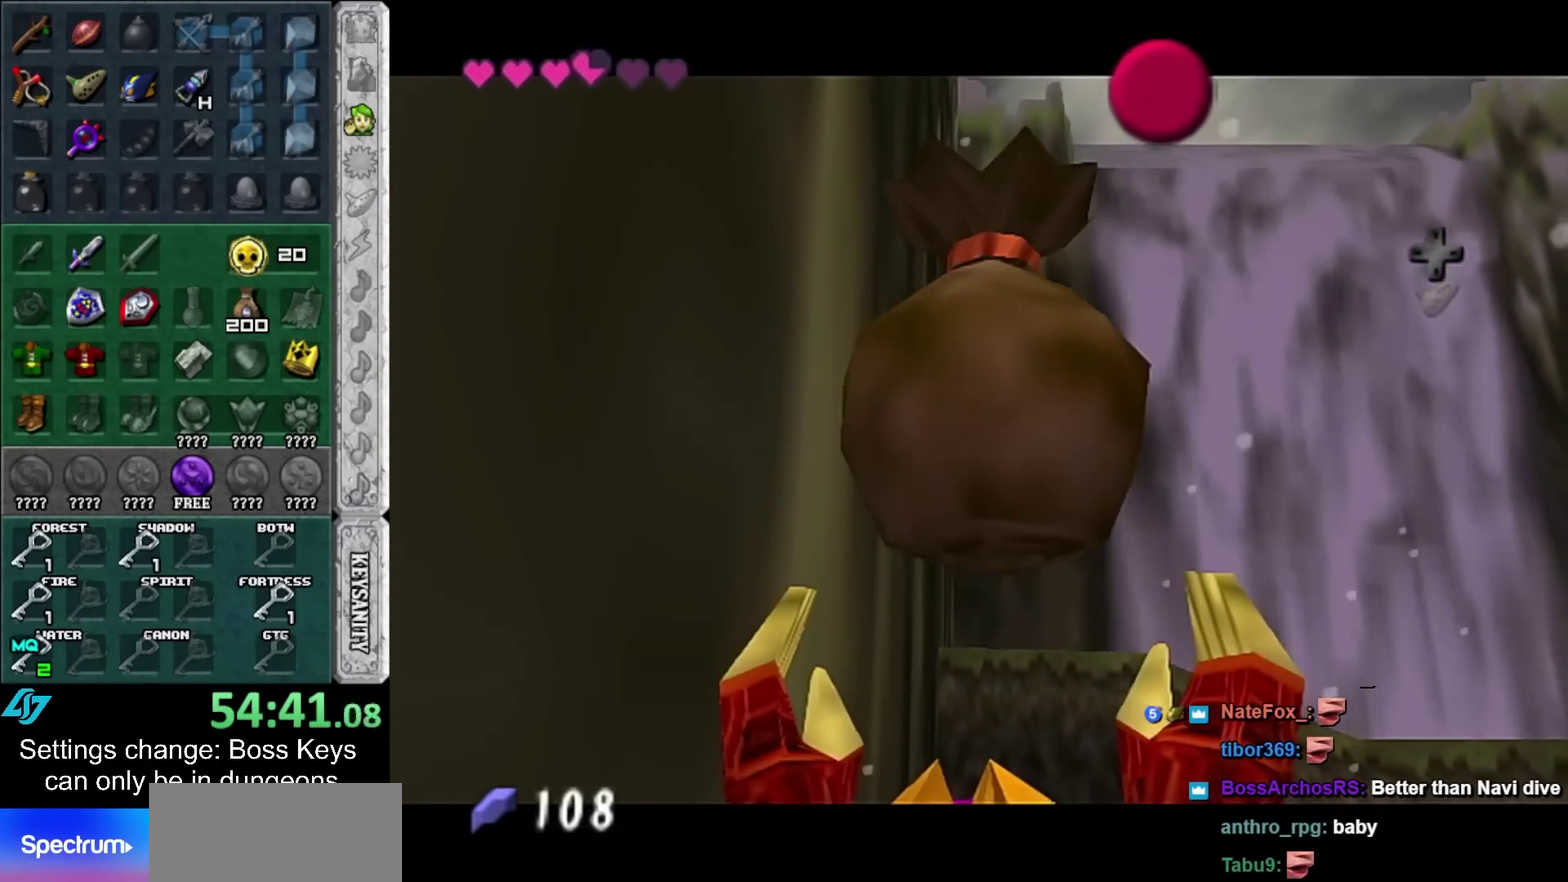
{"buttons": ["A"], "left_stick": "center", "events": [[33, "A", "down"], [33, "B", "down"], [83, "A", "up"], [117, "B", "up"], [183, "A", "down"], [183, "B", "down"], [233, "A", "up"], [233, "B", "up"], [483, "A", "down"]]}
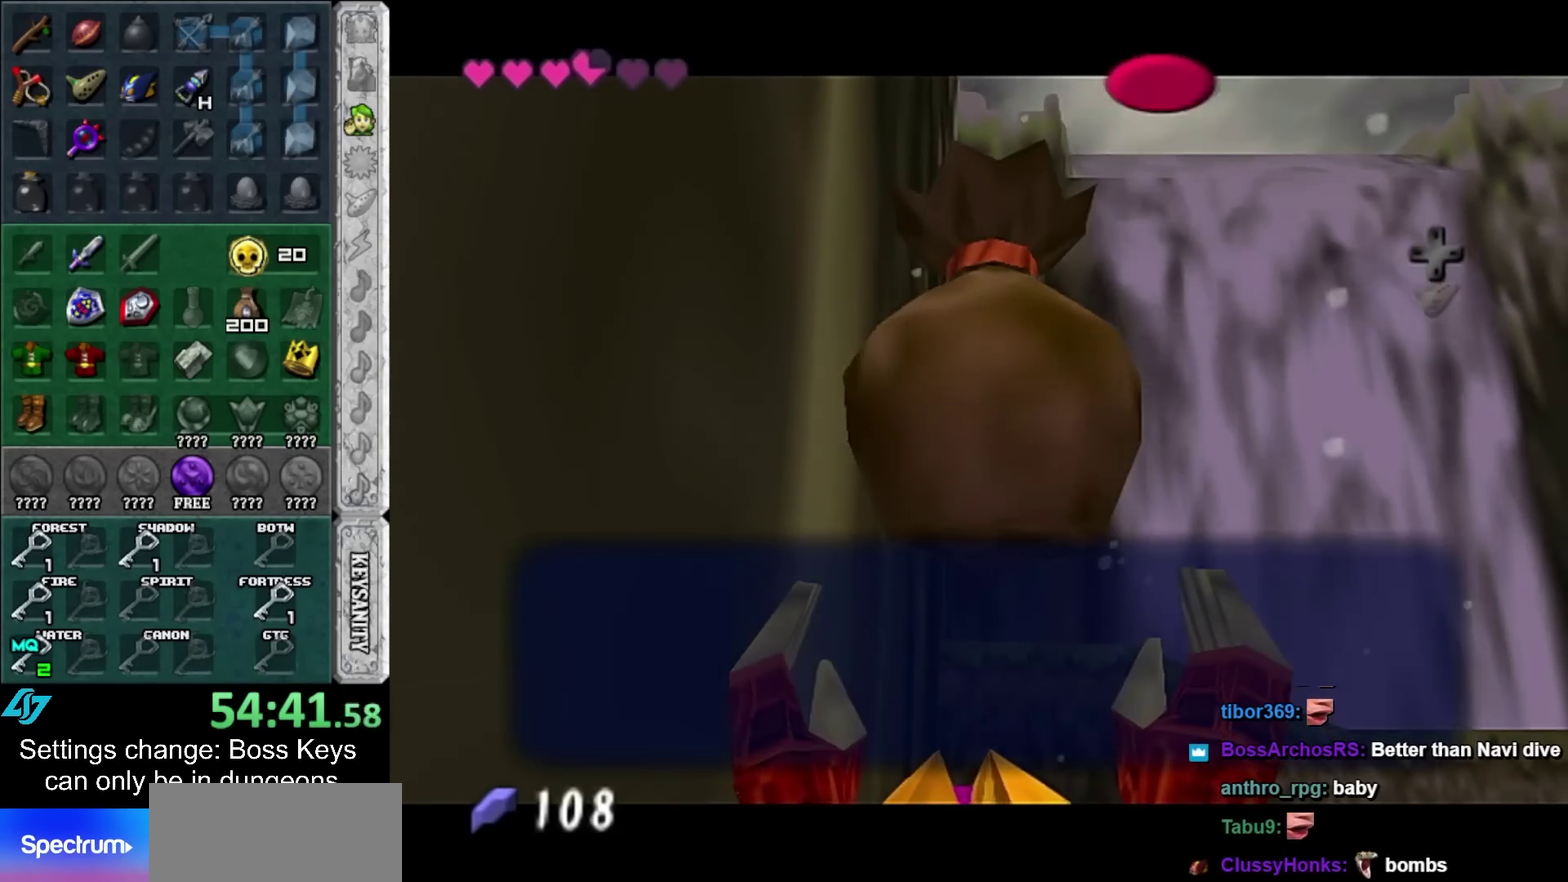
{"buttons": ["L1"], "left_stick": "center", "events": [[83, "A", "up"], [250, "left_stick", "up-right"], [367, "L1", "down"], [367, "left_stick", "center"]]}
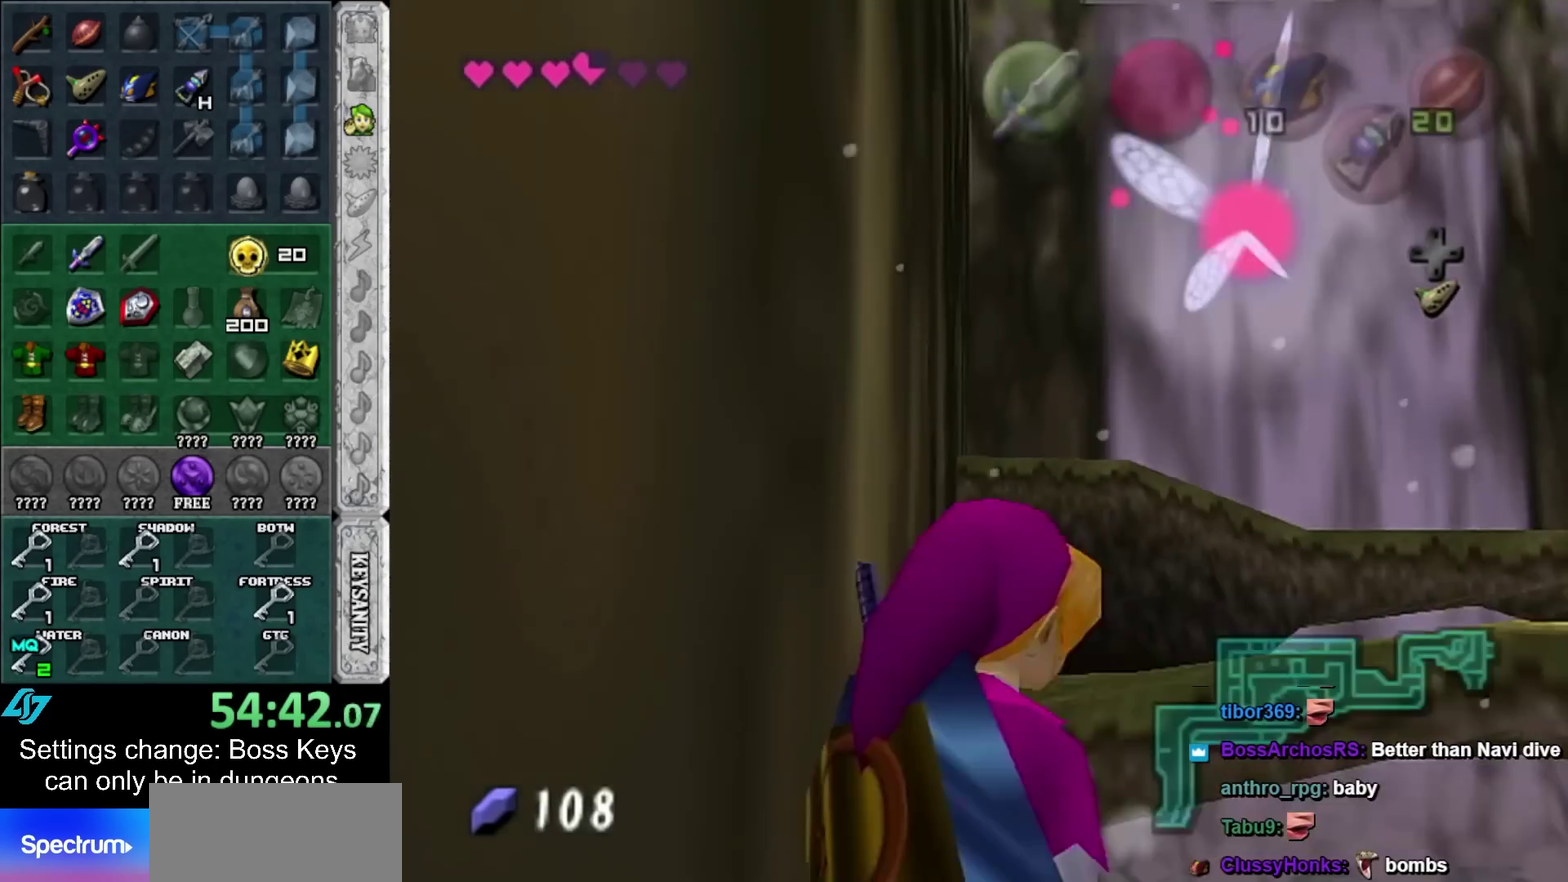
{"buttons": ["A"], "left_stick": "up", "events": [[17, "L1", "up"], [267, "left_stick", "up"], [417, "A", "down"]]}
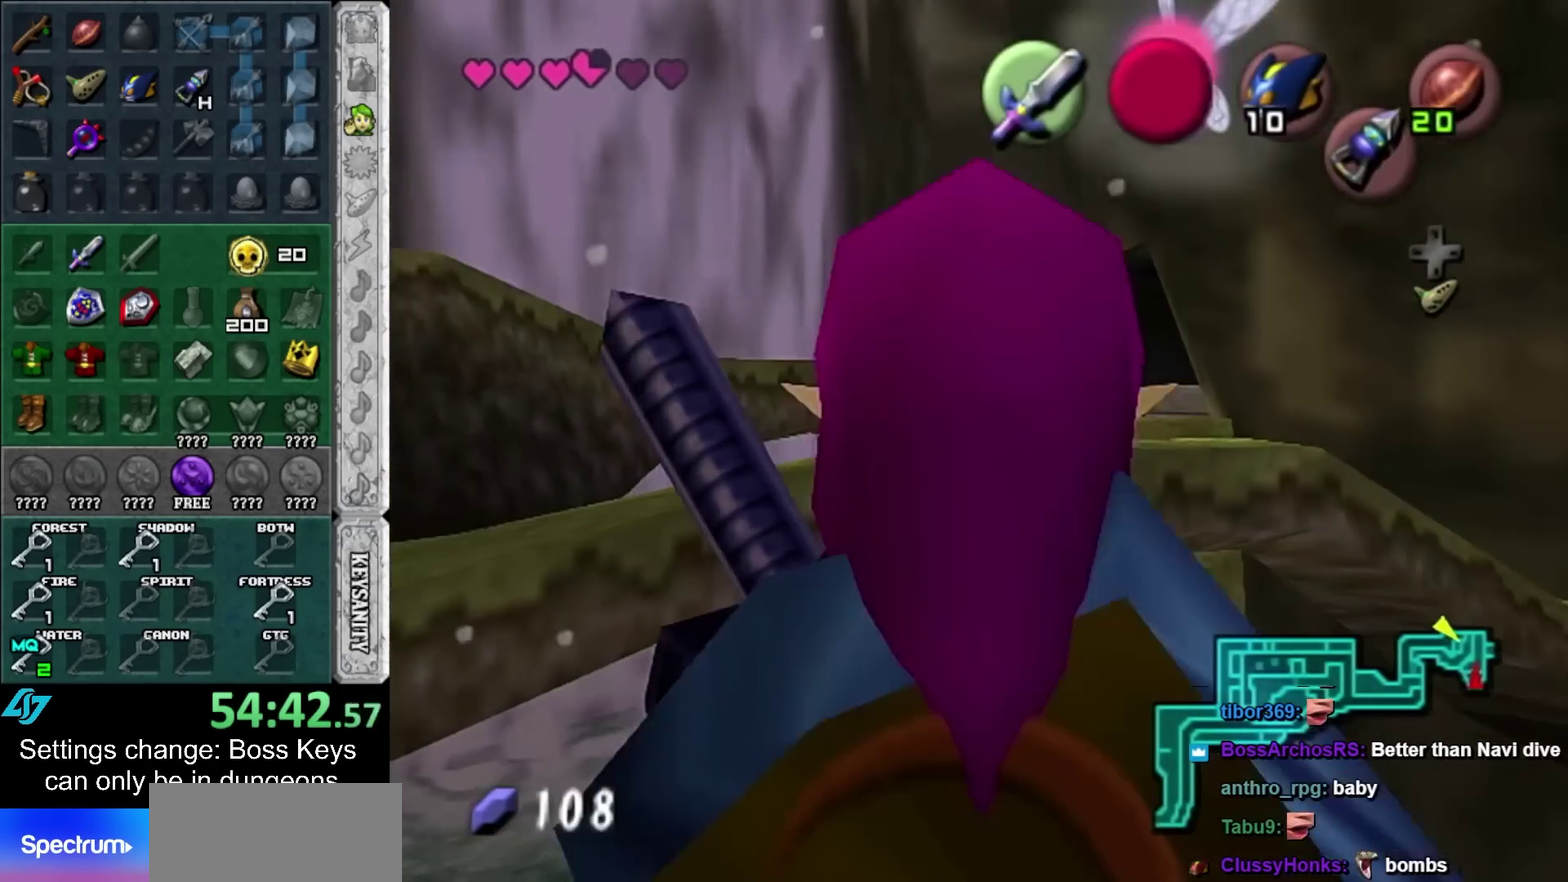
{"buttons": [], "left_stick": "up", "events": [[117, "A", "up"]]}
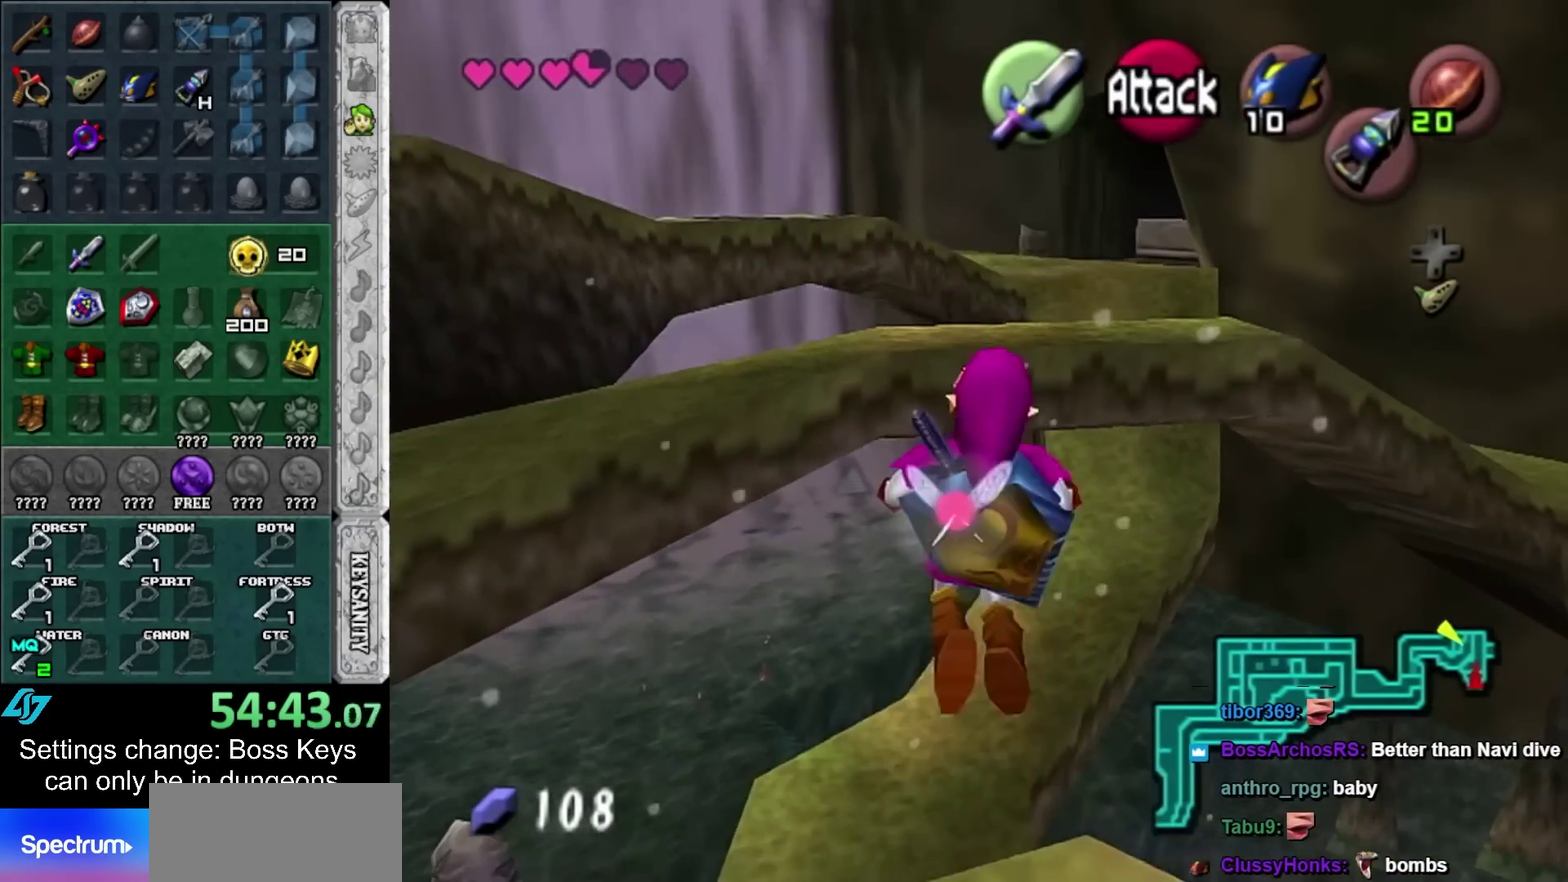
{"buttons": ["B", "L1"], "left_stick": "center"}
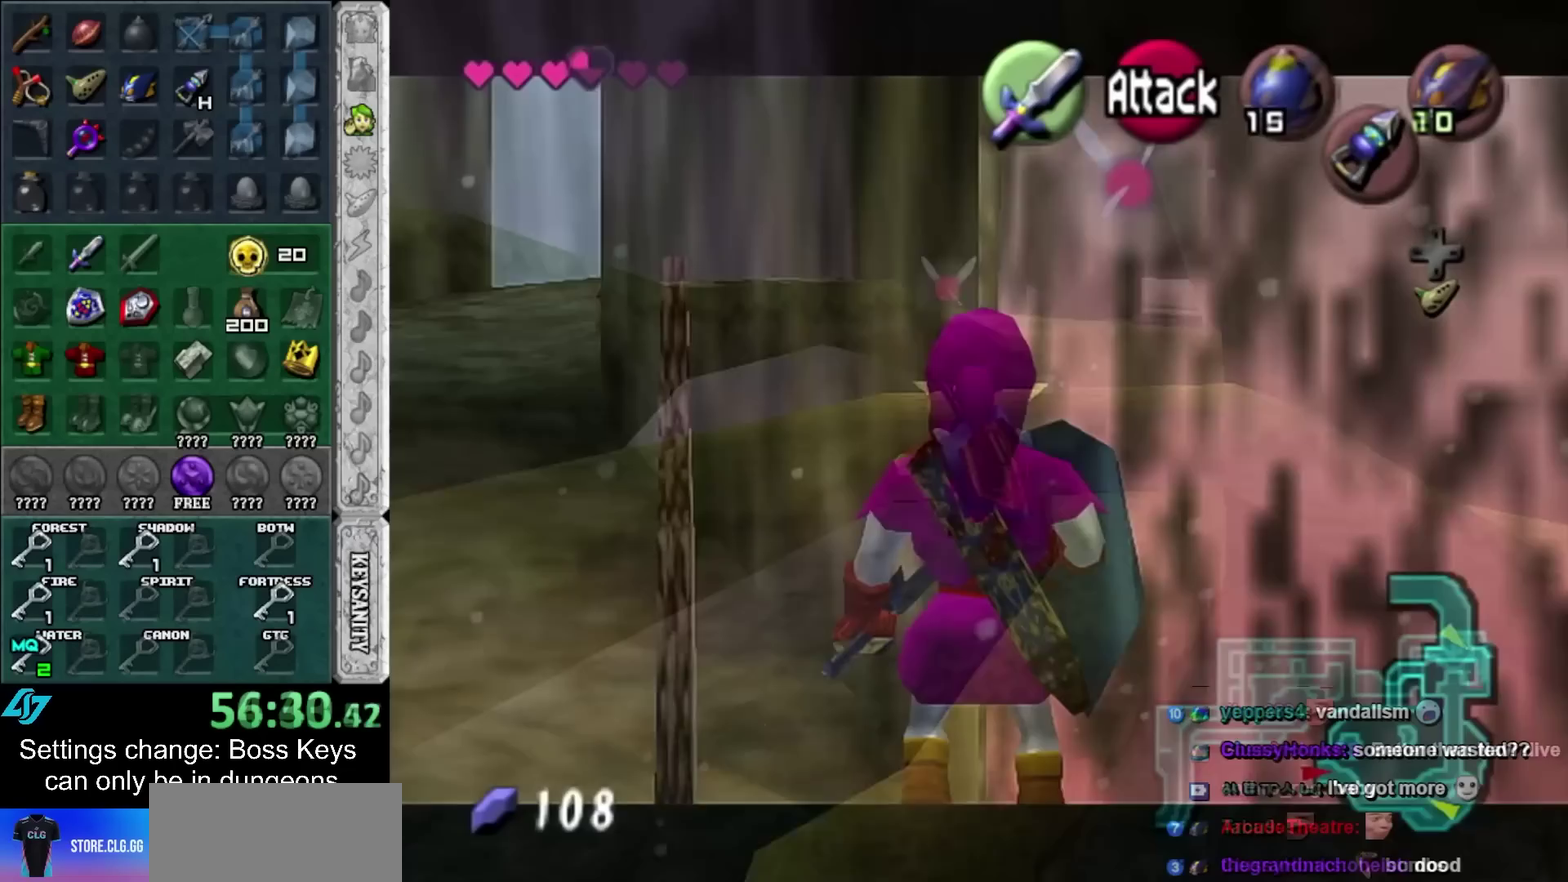
{"buttons": ["L1"], "left_stick": "center"}
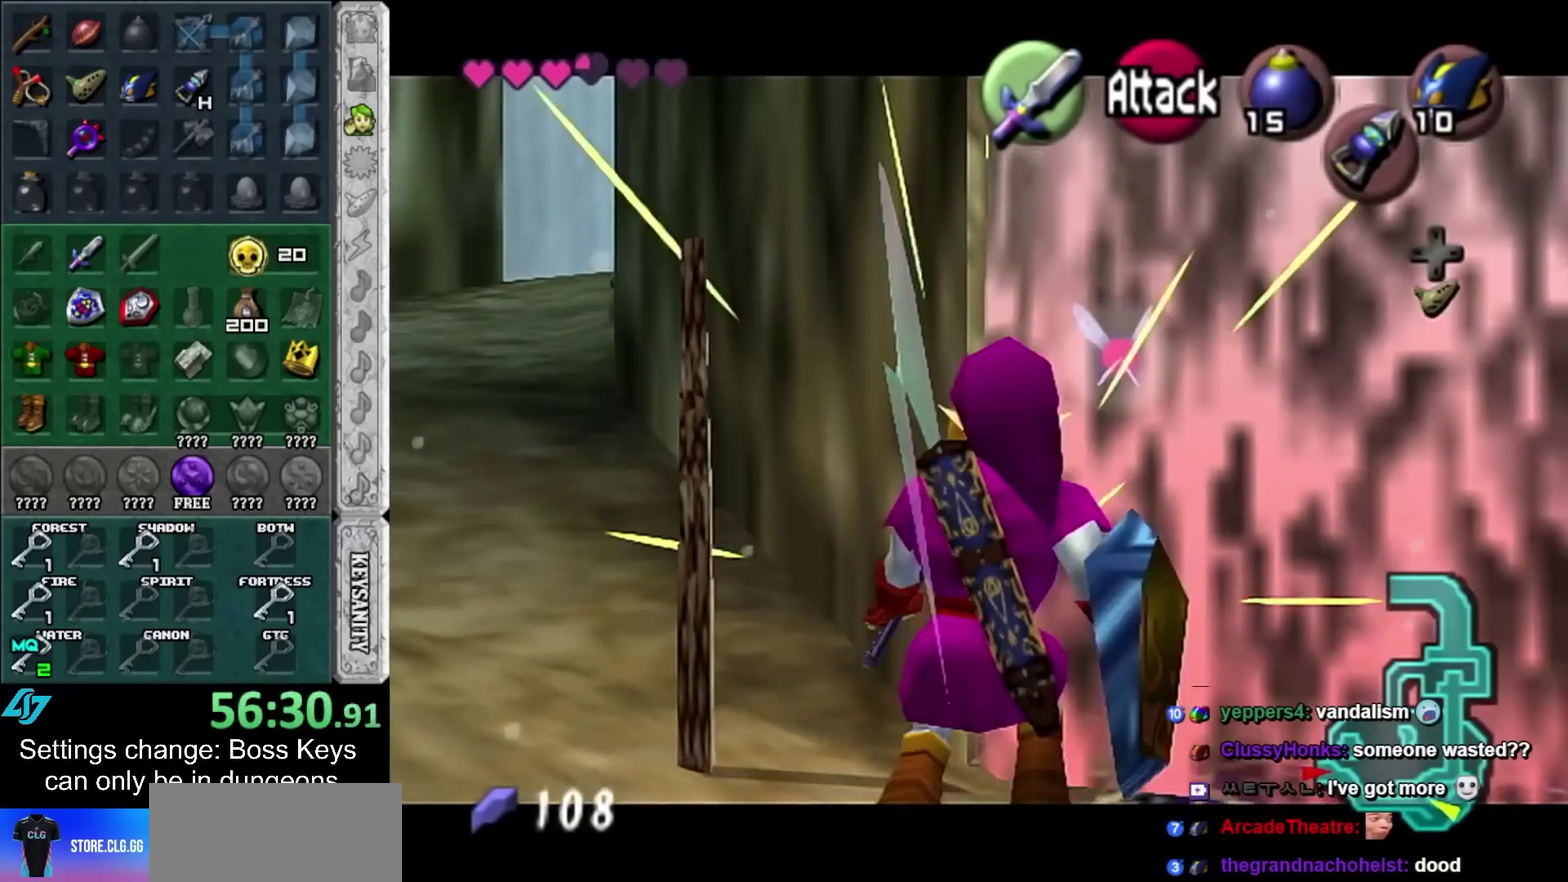
{"buttons": ["B", "L1"], "left_stick": "center", "events": [[67, "B", "down"], [217, "B", "up"], [400, "B", "down"]]}
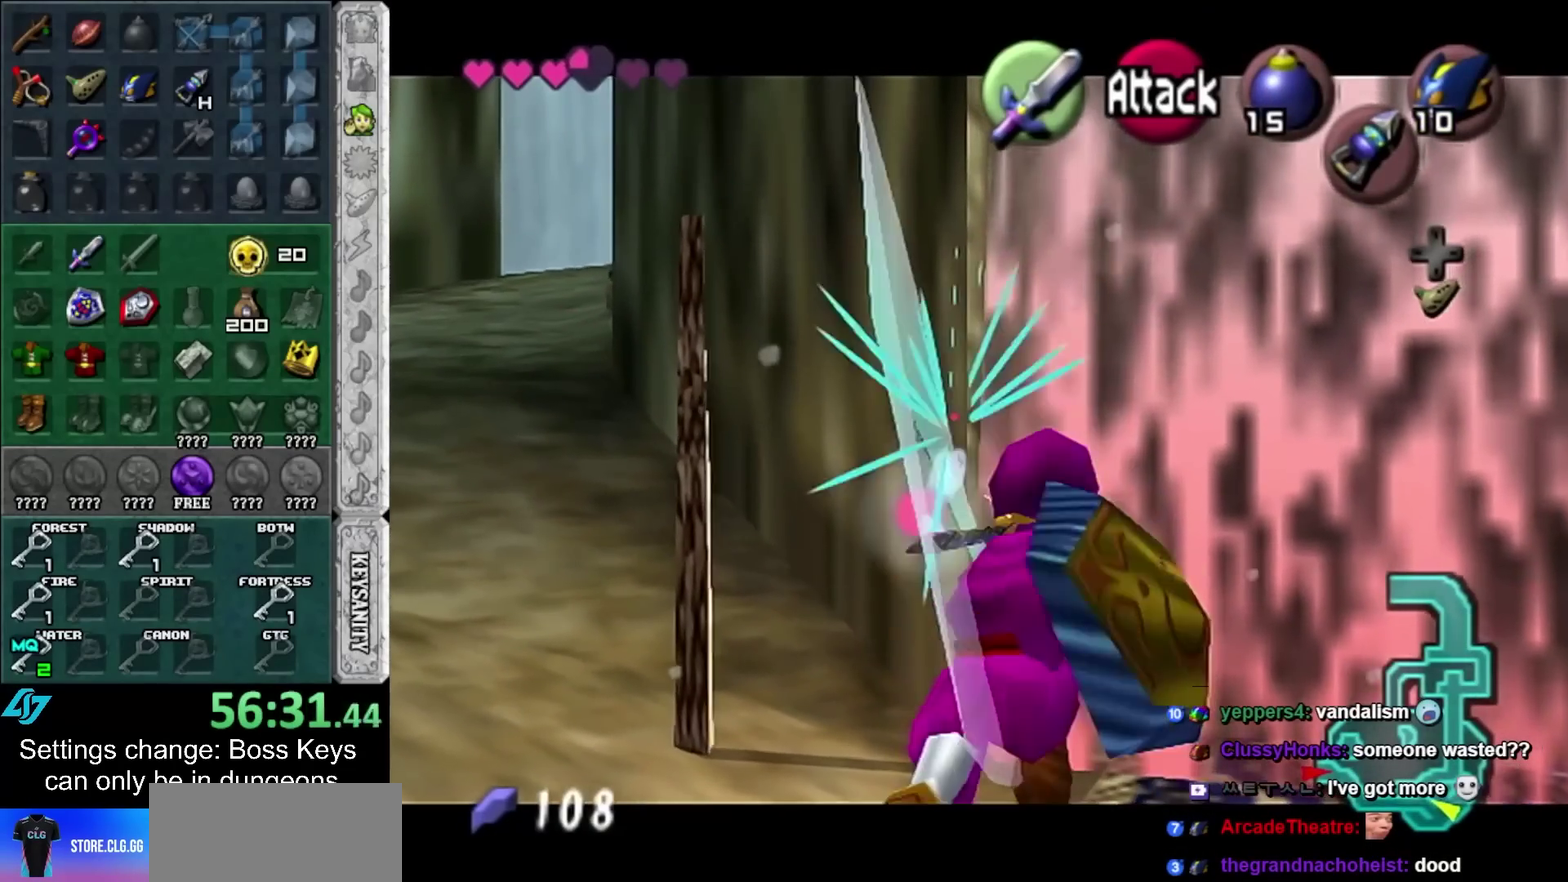
{"buttons": ["L1"], "left_stick": "center", "events": [[100, "B", "up"]]}